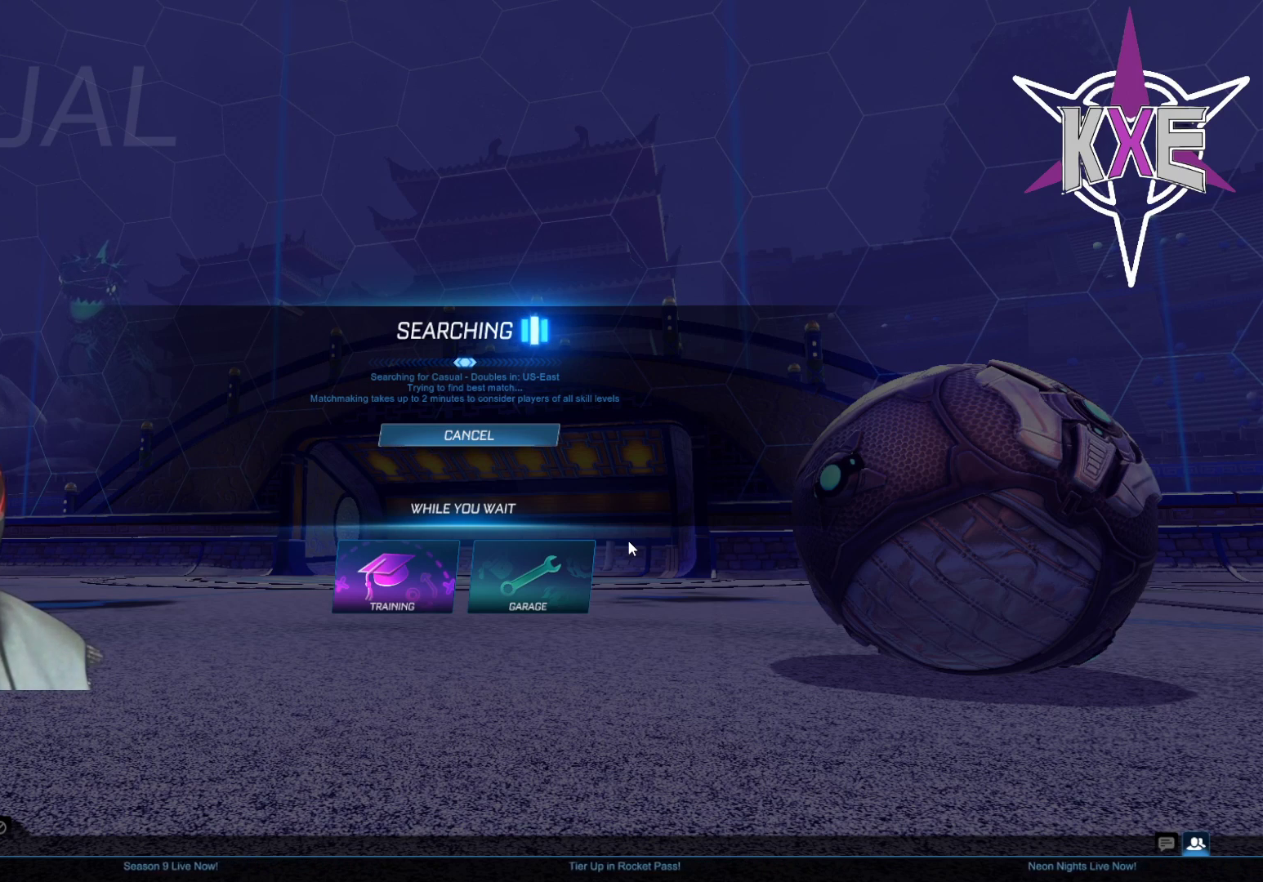
Gameplay with a controller (PlayStation layout); each line is a JSON object with the inputs held at the frame after it. "events" lists button and stick changes between this image and that frame as [ms after this image, input, new state], when the widget could be followed in between.
{"buttons": [], "left_stick": "center", "right_stick": "center", "events": [[333, "left_stick", "down"], [500, "left_stick", "center"]]}
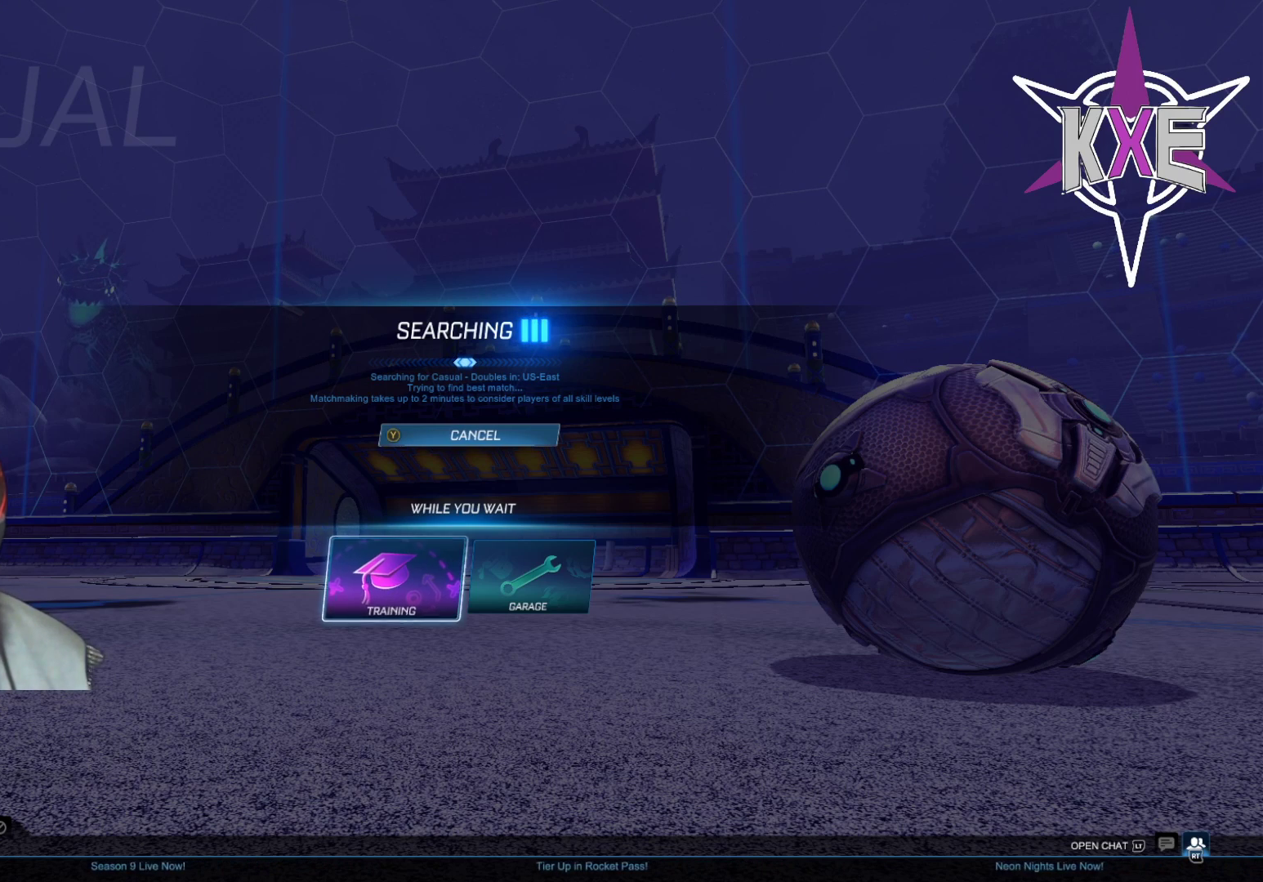
{"buttons": [], "left_stick": "center", "right_stick": "center", "events": [[250, "CROSS", "down"], [367, "CROSS", "up"]]}
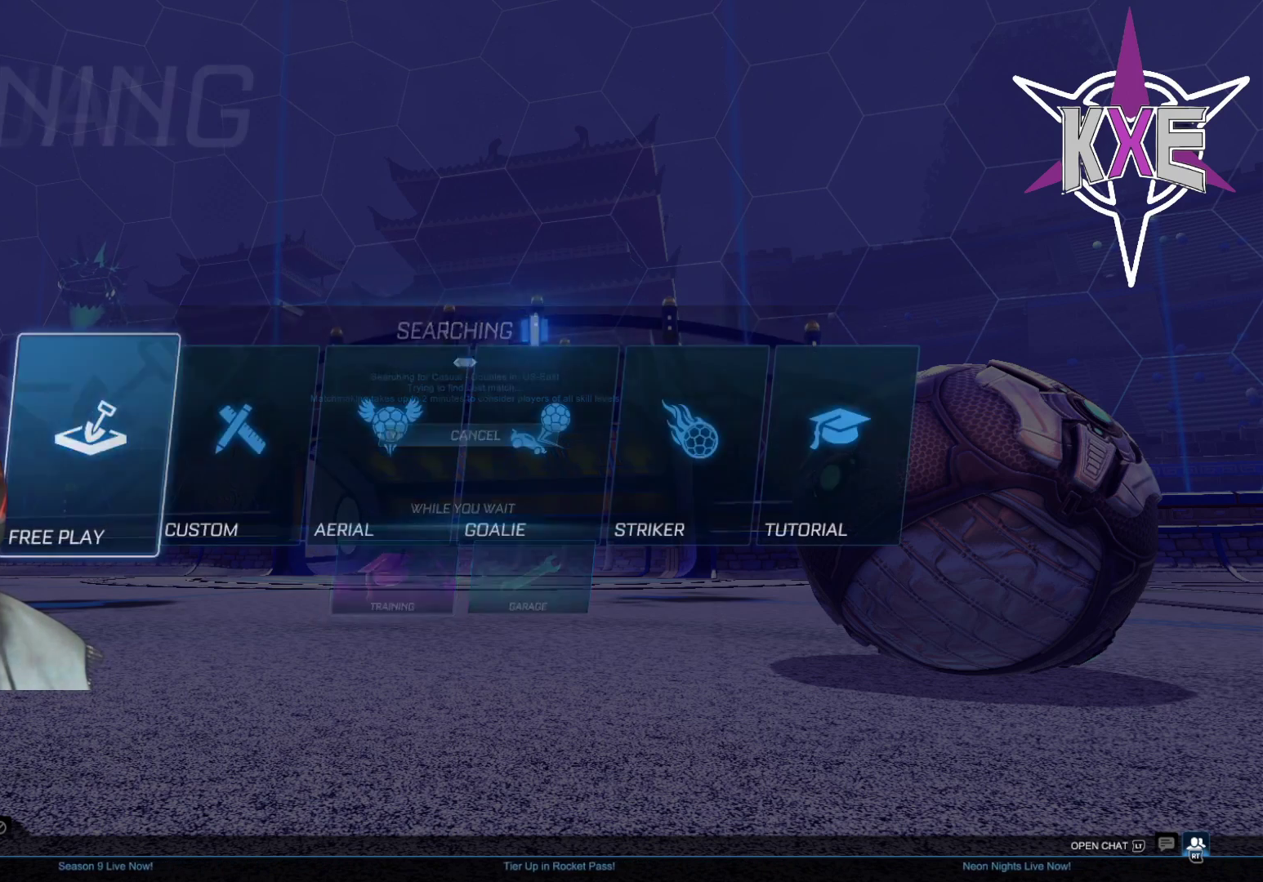
{"buttons": [], "left_stick": "center", "right_stick": "center", "events": [[17, "CROSS", "down"], [117, "CROSS", "up"]]}
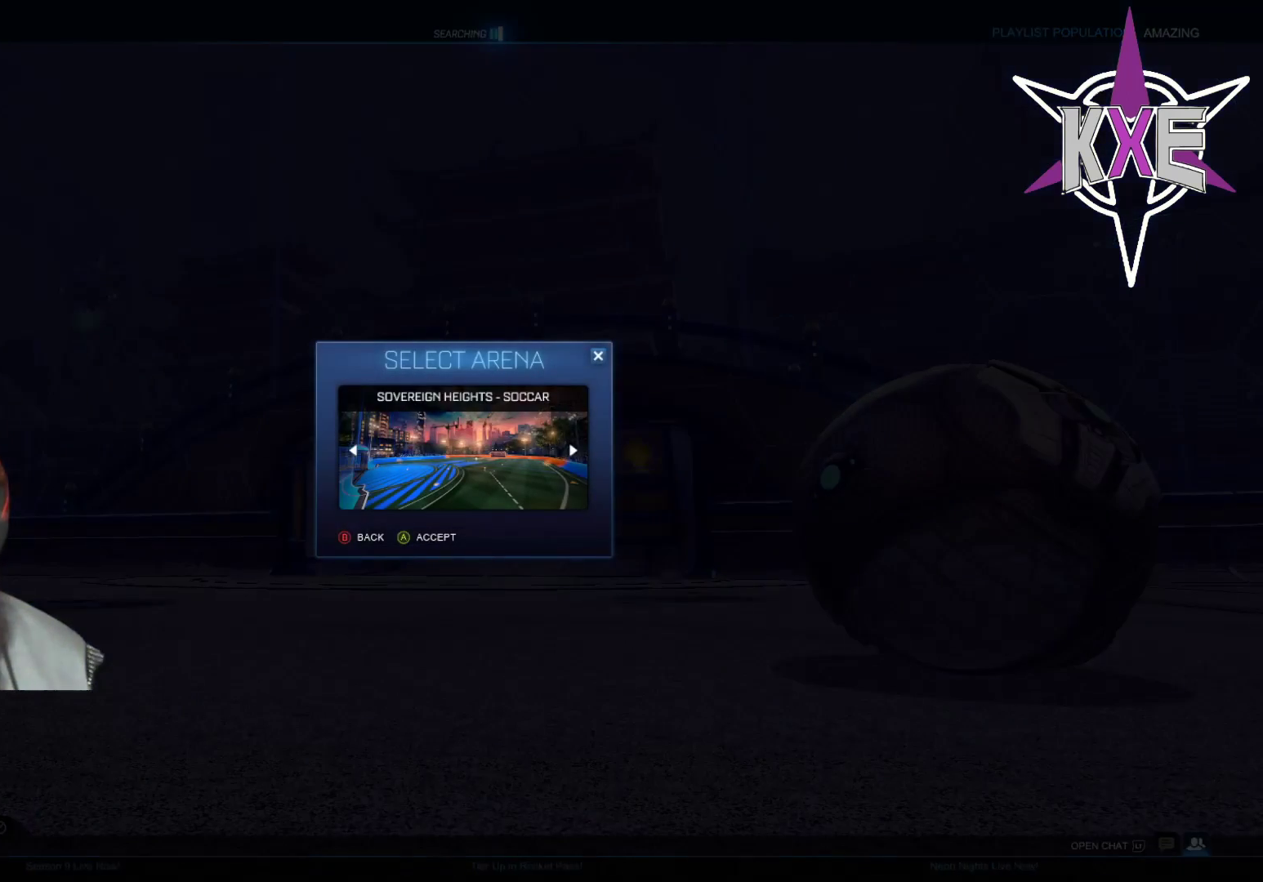
{"buttons": [], "left_stick": "center", "right_stick": "center", "events": [[100, "CROSS", "down"], [217, "CROSS", "up"]]}
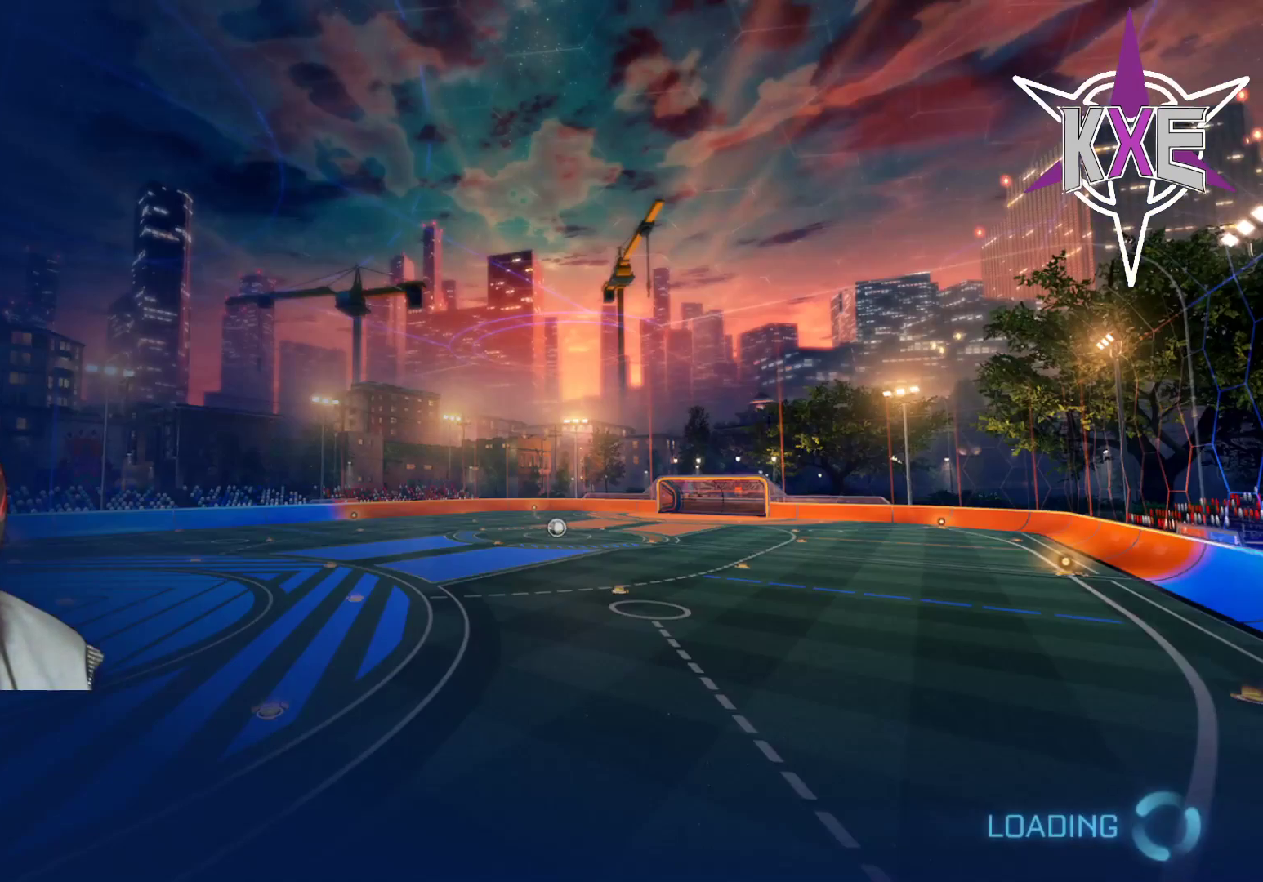
{"buttons": ["R1", "R2"], "left_stick": "center", "right_stick": "center", "events": [[167, "R2", "down"], [233, "R1", "down"], [367, "R1", "up"], [450, "R1", "down"]]}
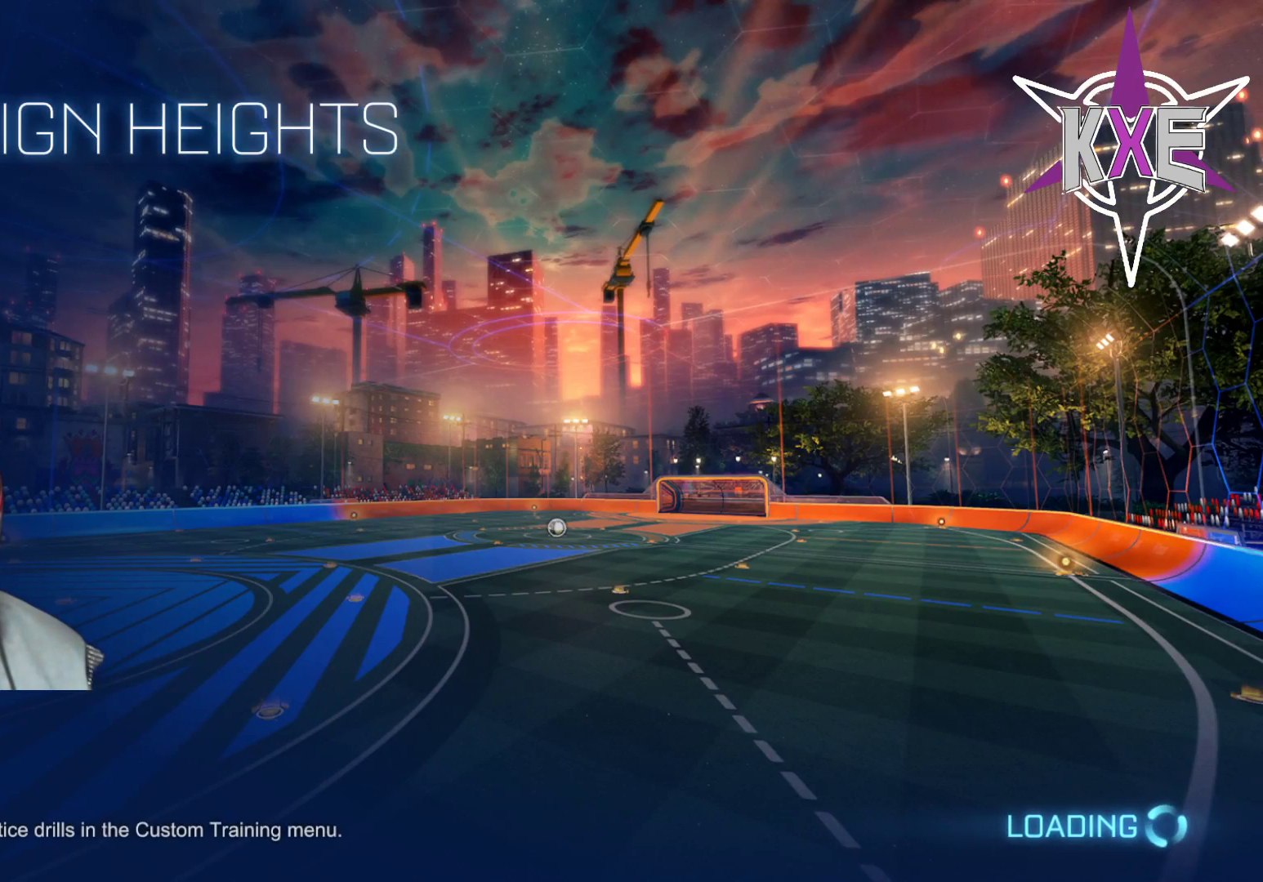
{"buttons": ["R2"], "left_stick": "center", "right_stick": "center", "events": [[117, "R1", "up"], [167, "R2", "up"], [350, "R2", "down"], [383, "R1", "down"], [500, "R1", "up"]]}
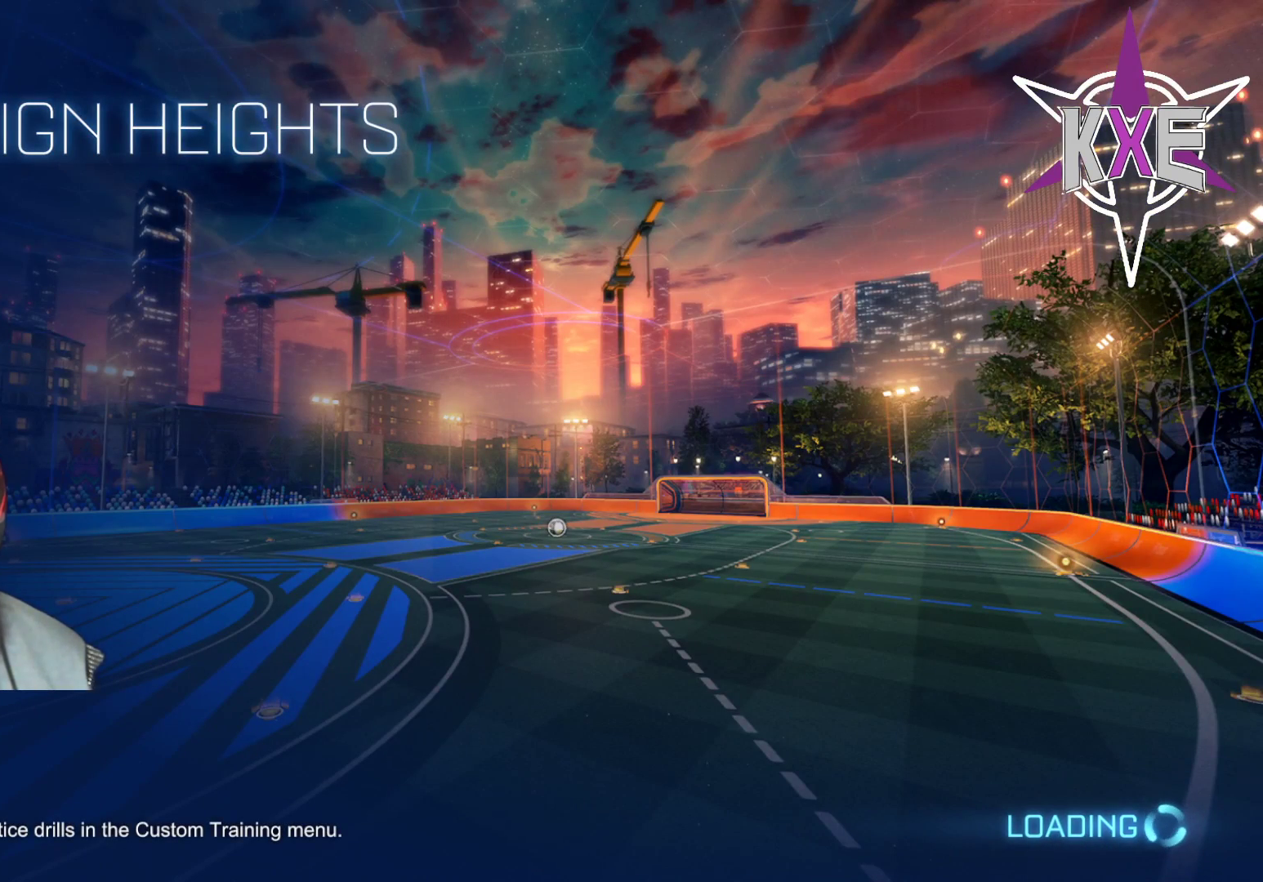
{"buttons": ["R2"], "left_stick": "center", "right_stick": "center", "events": [[133, "R1", "down"], [250, "R1", "up"], [367, "R1", "down"], [467, "R1", "up"]]}
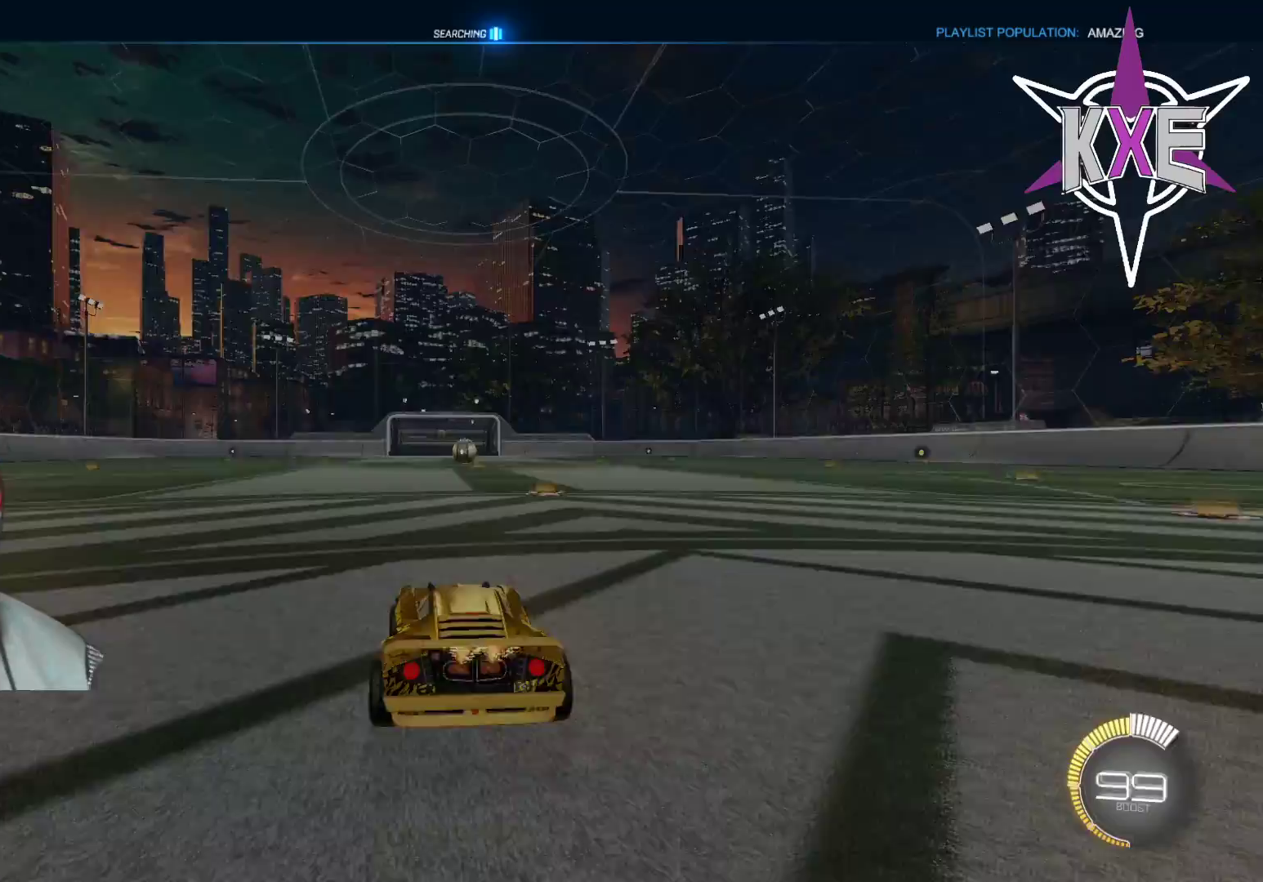
{"buttons": ["R1", "R2"], "left_stick": "right", "right_stick": "center", "events": [[67, "R1", "down"], [167, "R1", "up"], [250, "R1", "down"], [350, "left_stick", "right"]]}
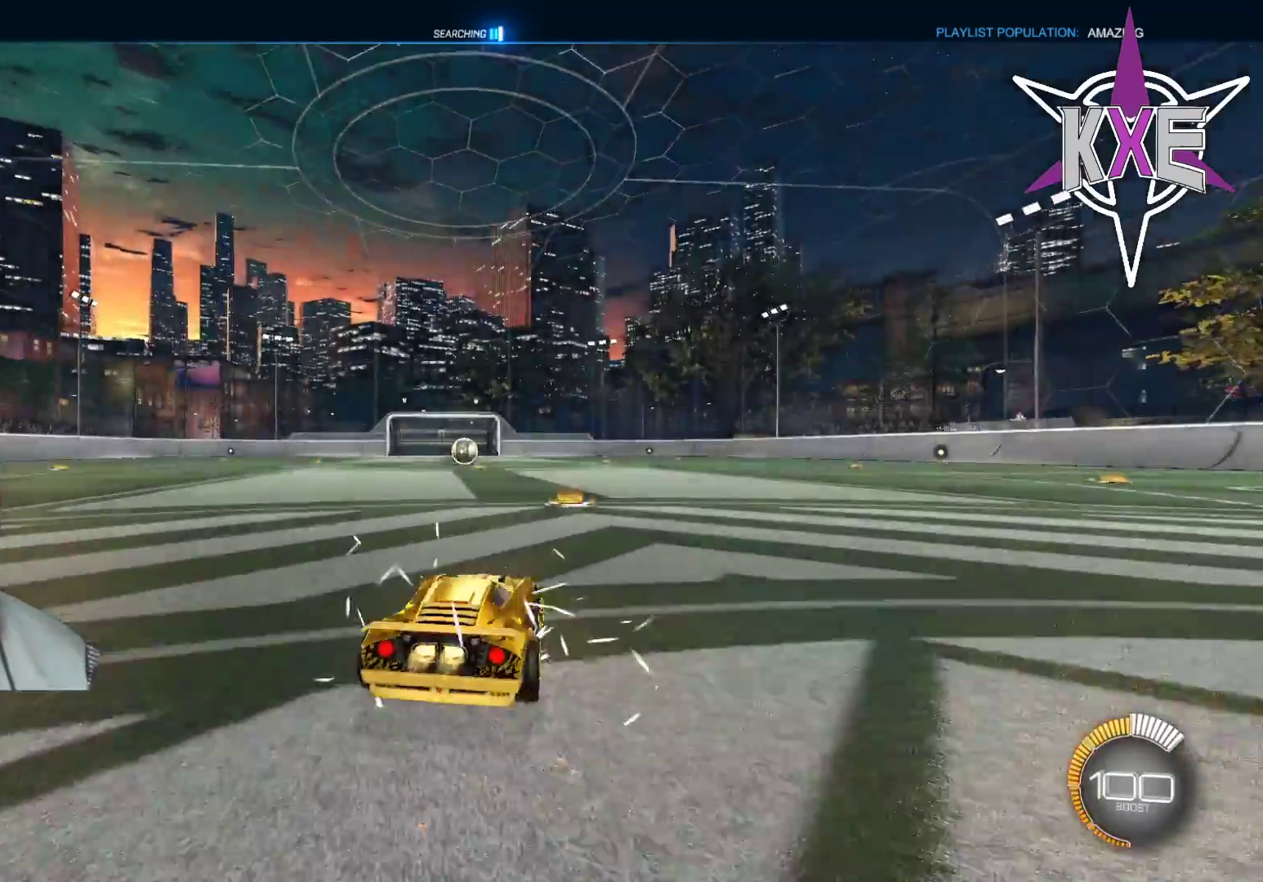
{"buttons": ["SQUARE", "R1", "R2"], "left_stick": "center", "right_stick": "center", "events": [[17, "L1", "down"], [50, "CROSS", "down"], [100, "left_stick", "up-left"], [117, "CROSS", "up"], [150, "left_stick", "left"], [167, "CROSS", "down"], [283, "CROSS", "up"], [283, "left_stick", "center"], [333, "L1", "up"], [333, "left_stick", "right"], [367, "SQUARE", "down"], [483, "left_stick", "center"]]}
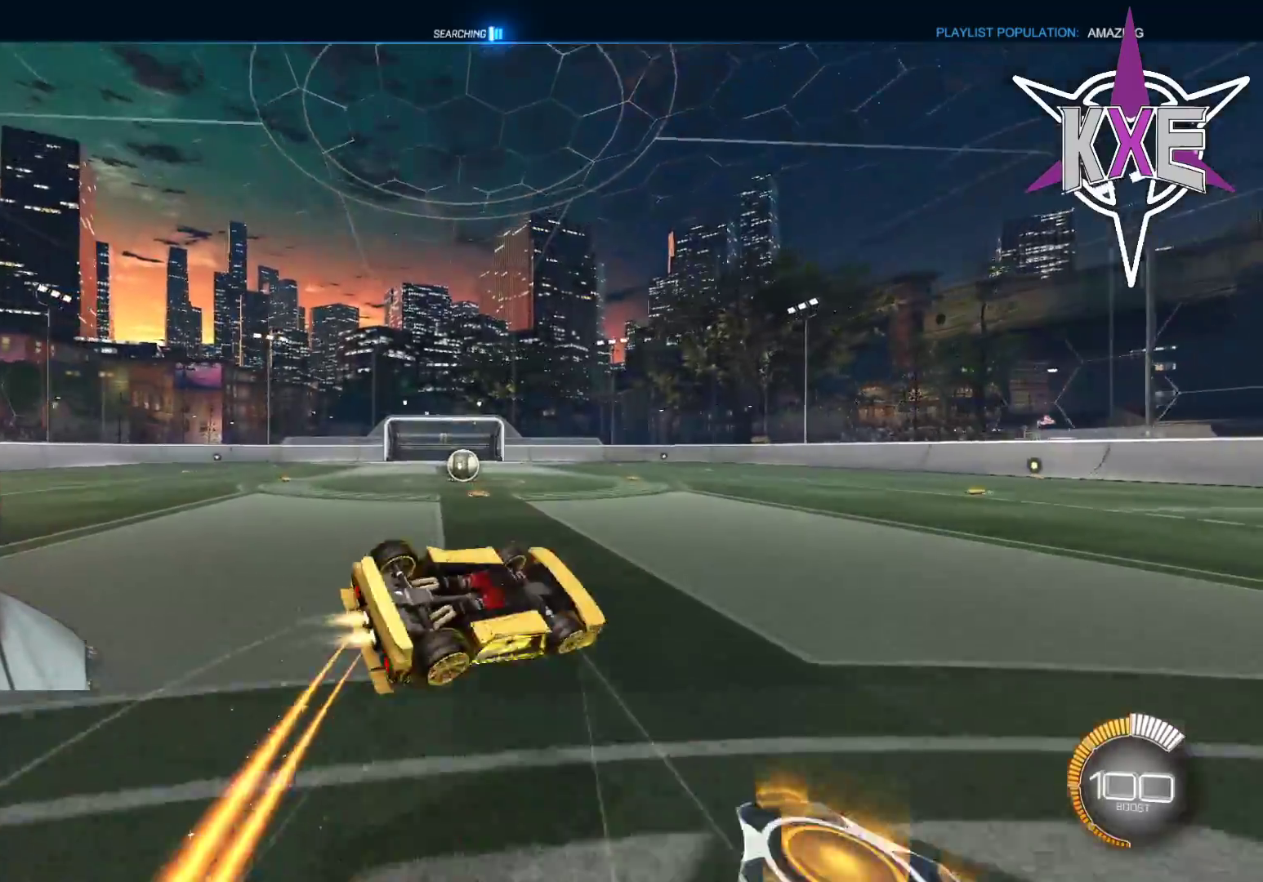
{"buttons": ["R1", "R2"], "left_stick": "down", "right_stick": "center", "events": [[83, "SQUARE", "up"], [367, "R1", "up"], [383, "left_stick", "down"], [500, "R1", "down"]]}
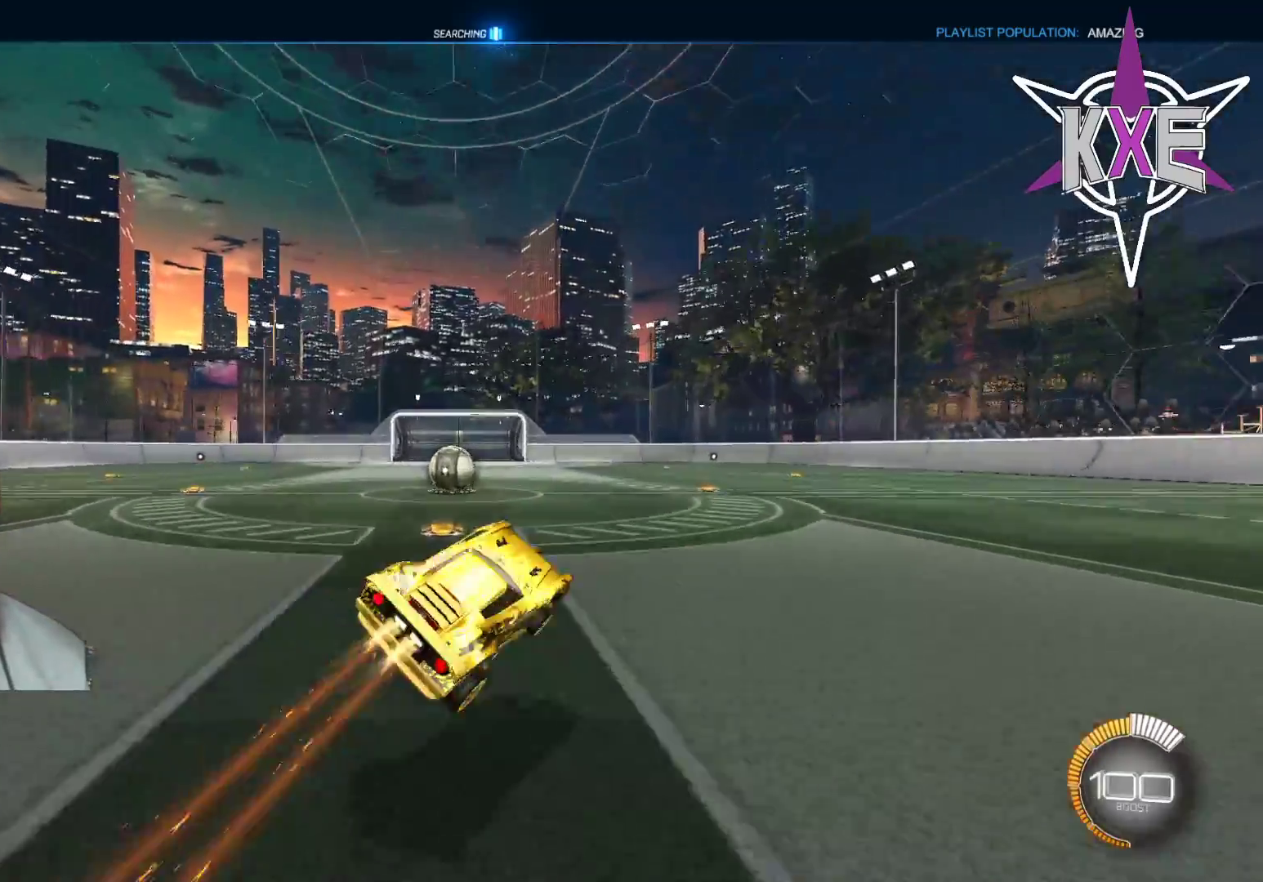
{"buttons": ["L1", "L2"], "left_stick": "left", "right_stick": "center", "events": [[133, "R1", "up"], [167, "left_stick", "right"], [267, "L1", "down"], [300, "left_stick", "left"], [333, "R2", "up"], [417, "L2", "down"]]}
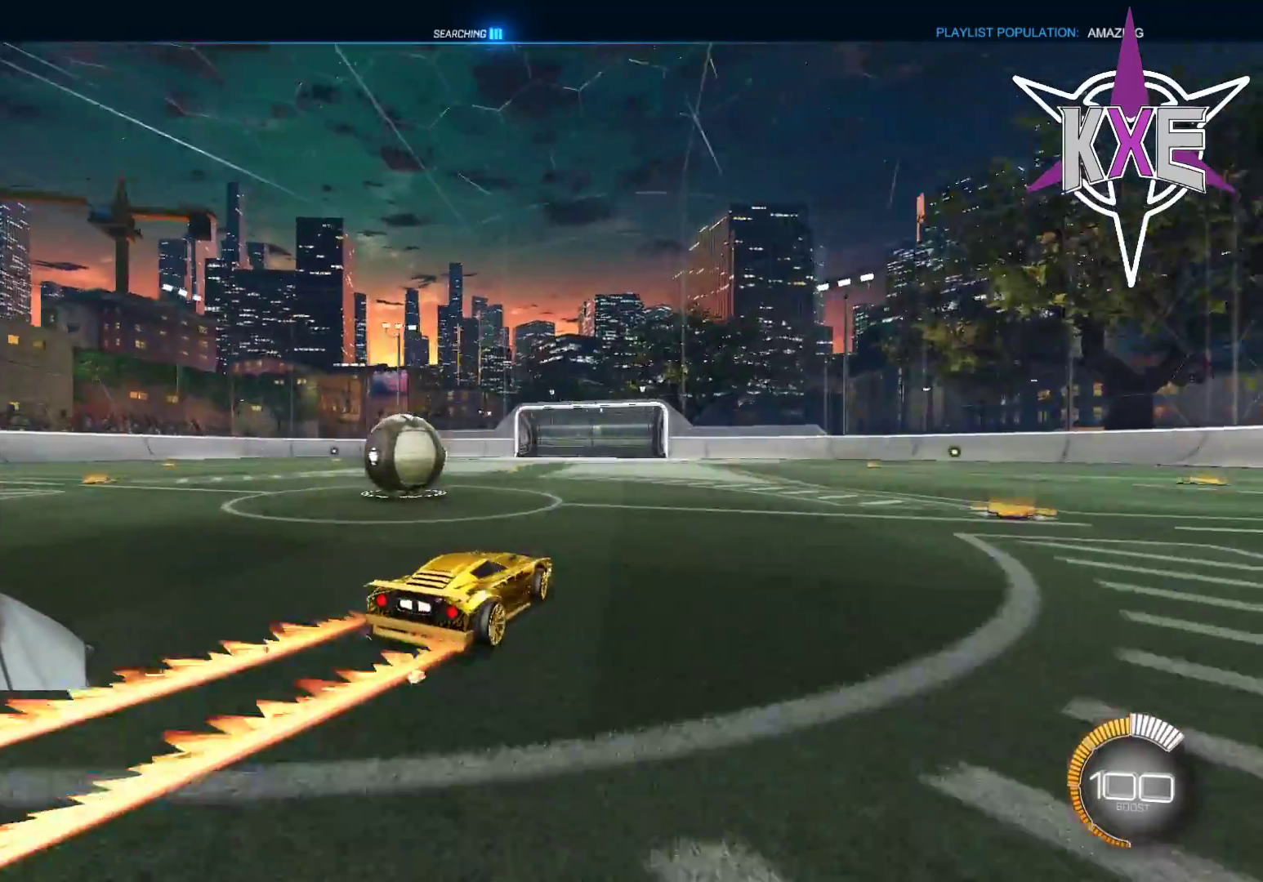
{"buttons": [], "left_stick": "left", "right_stick": "center", "events": [[17, "L1", "up"], [117, "L2", "up"]]}
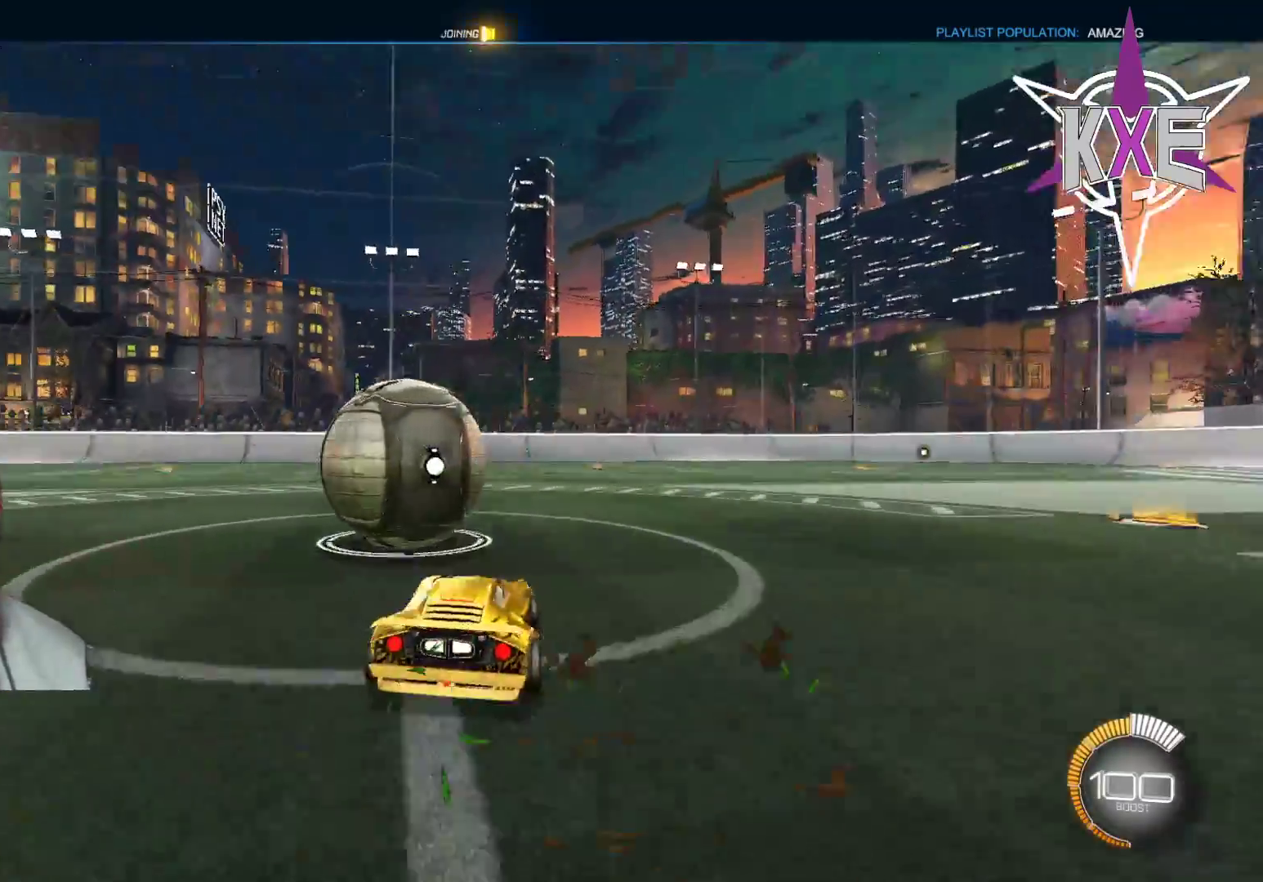
{"buttons": ["R2"], "left_stick": "center", "right_stick": "center", "events": [[83, "R2", "down"], [283, "left_stick", "center"], [350, "left_stick", "right"], [433, "left_stick", "center"]]}
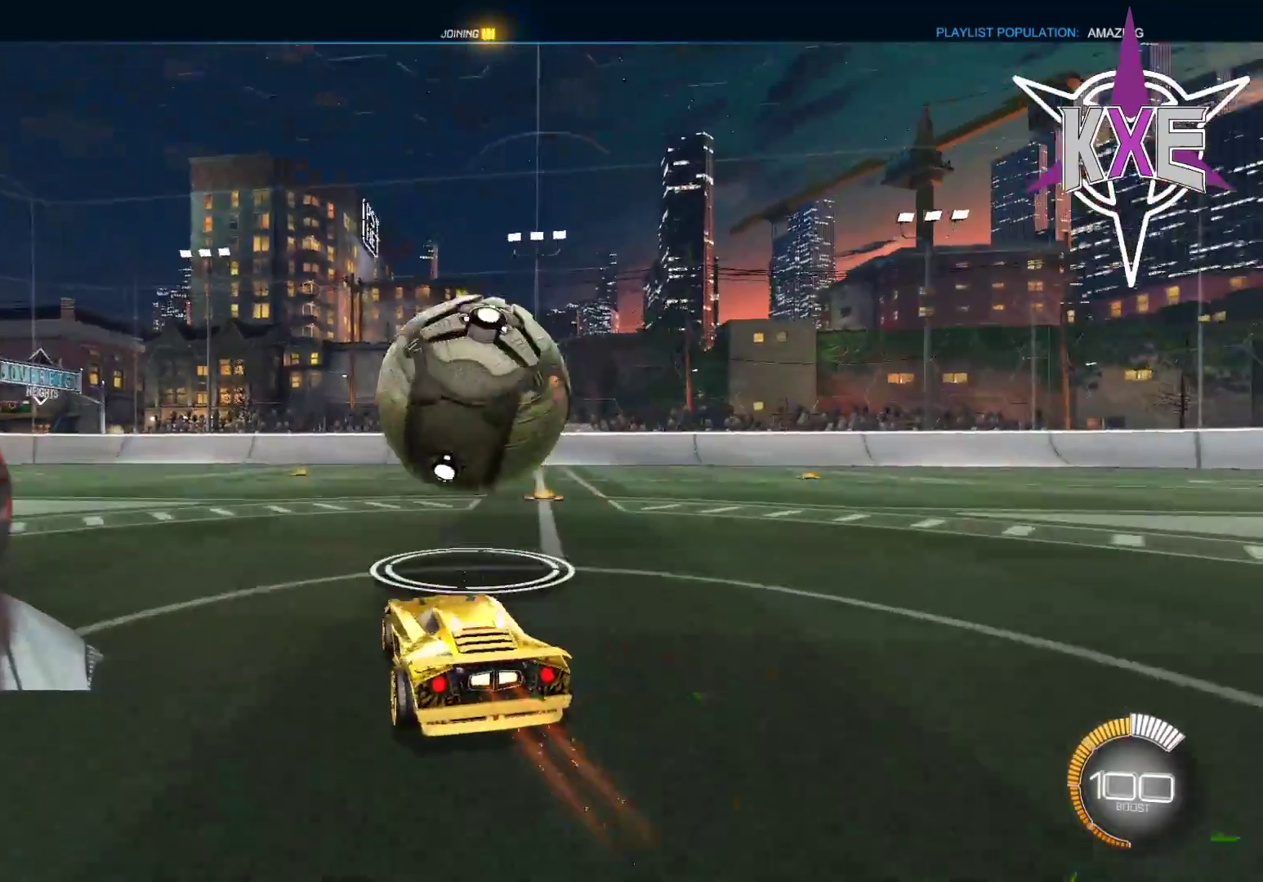
{"buttons": ["R1", "R2"], "left_stick": "center", "right_stick": "center", "events": [[100, "left_stick", "right"], [150, "left_stick", "center"], [200, "left_stick", "left"], [267, "R1", "down"], [317, "left_stick", "center"], [367, "left_stick", "right"], [450, "left_stick", "center"]]}
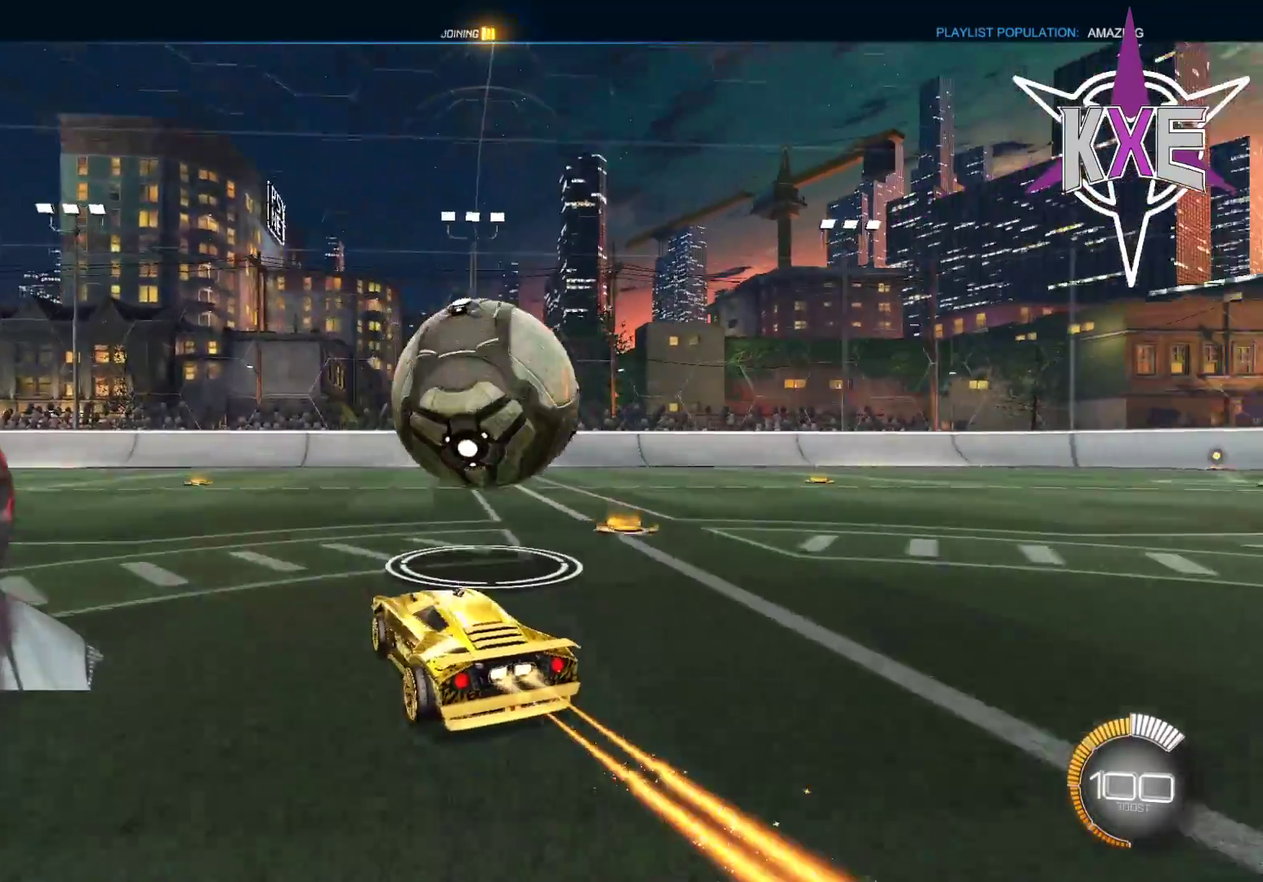
{"buttons": ["R1", "R2"], "left_stick": "center", "right_stick": "center", "events": [[50, "left_stick", "right"], [200, "R1", "up"], [217, "left_stick", "center"], [333, "left_stick", "right"], [400, "R1", "down"], [433, "left_stick", "center"]]}
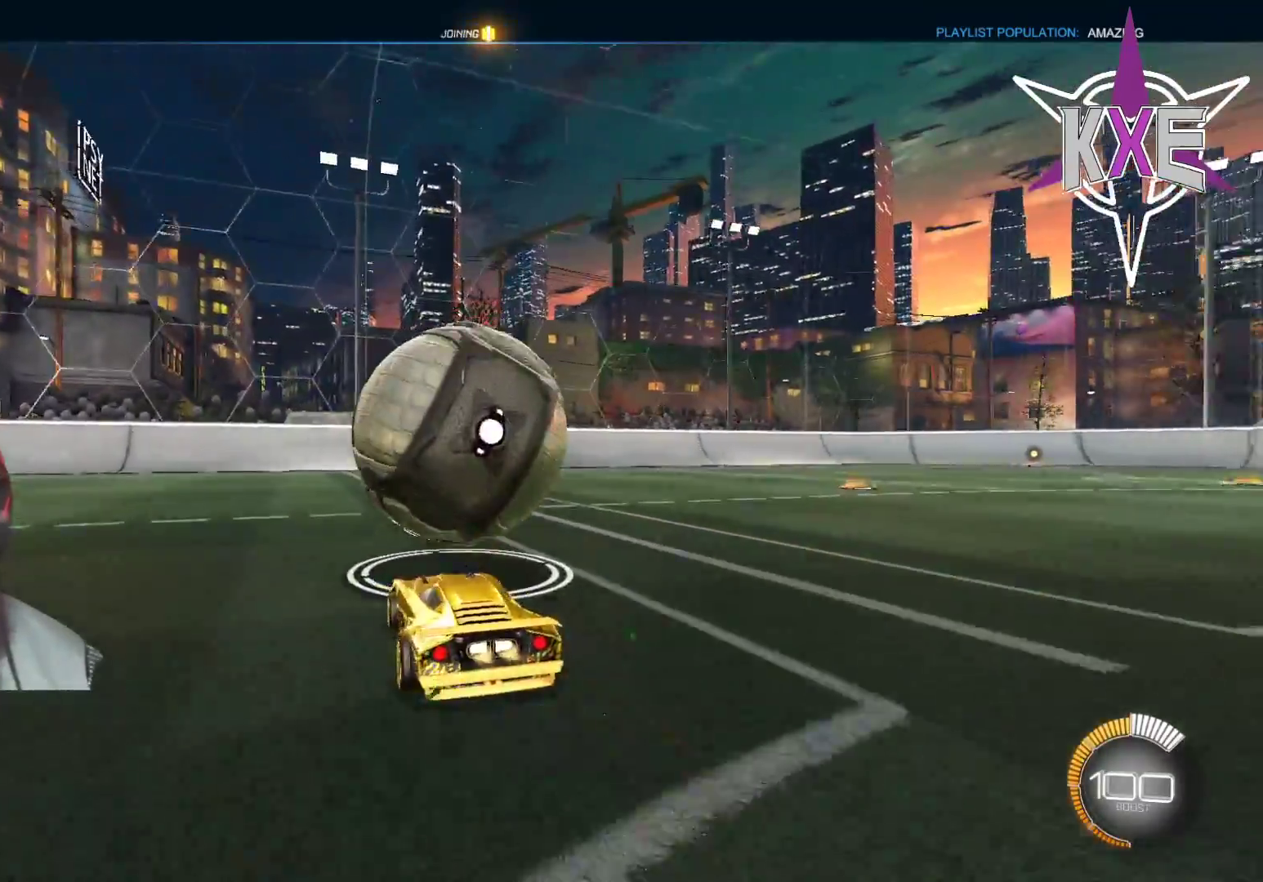
{"buttons": [], "left_stick": "center", "right_stick": "center", "events": [[83, "left_stick", "up-left"], [217, "left_stick", "center"], [300, "R1", "up"], [350, "left_stick", "left"], [450, "R2", "up"], [500, "left_stick", "center"]]}
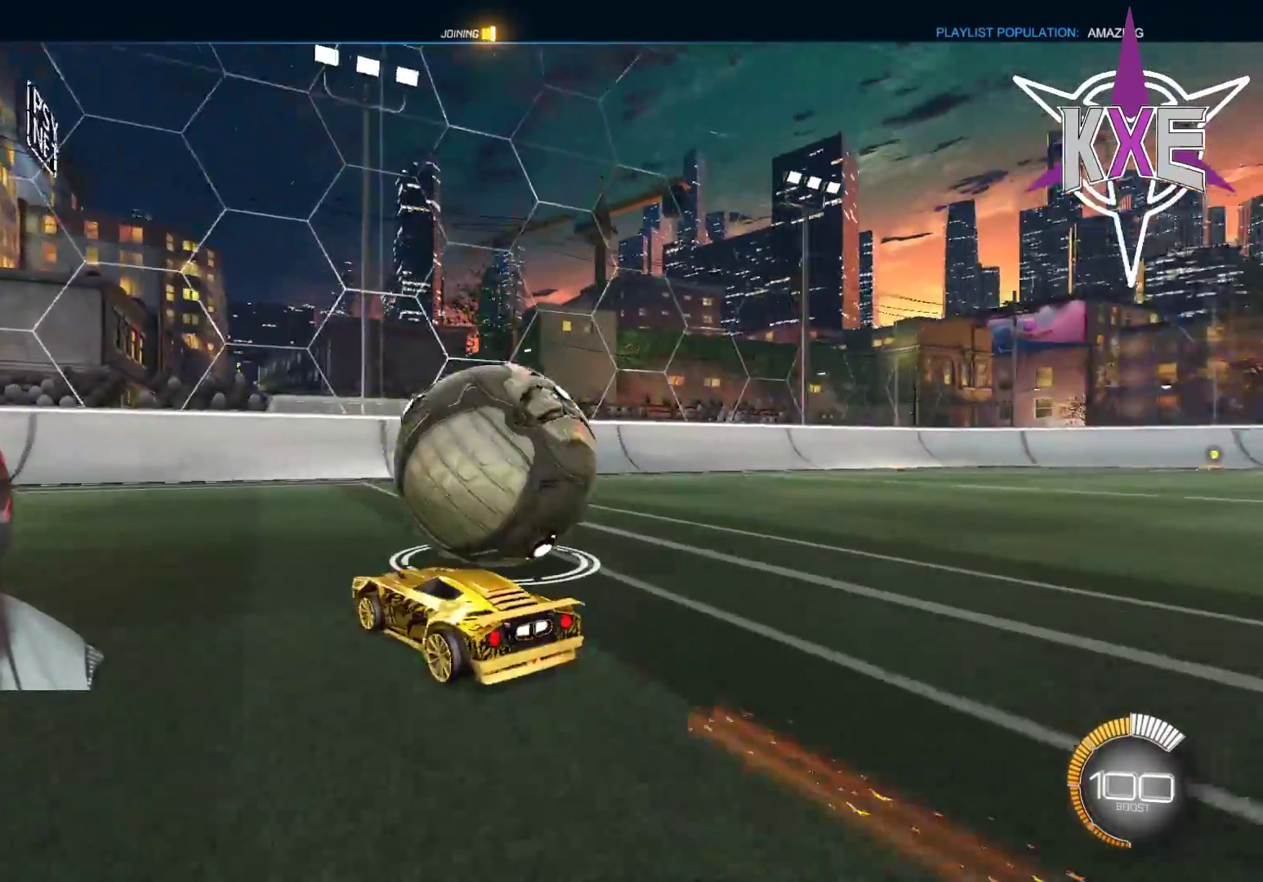
{"buttons": ["R2"], "left_stick": "down-right", "right_stick": "center", "events": [[300, "left_stick", "down-right"], [433, "R2", "down"]]}
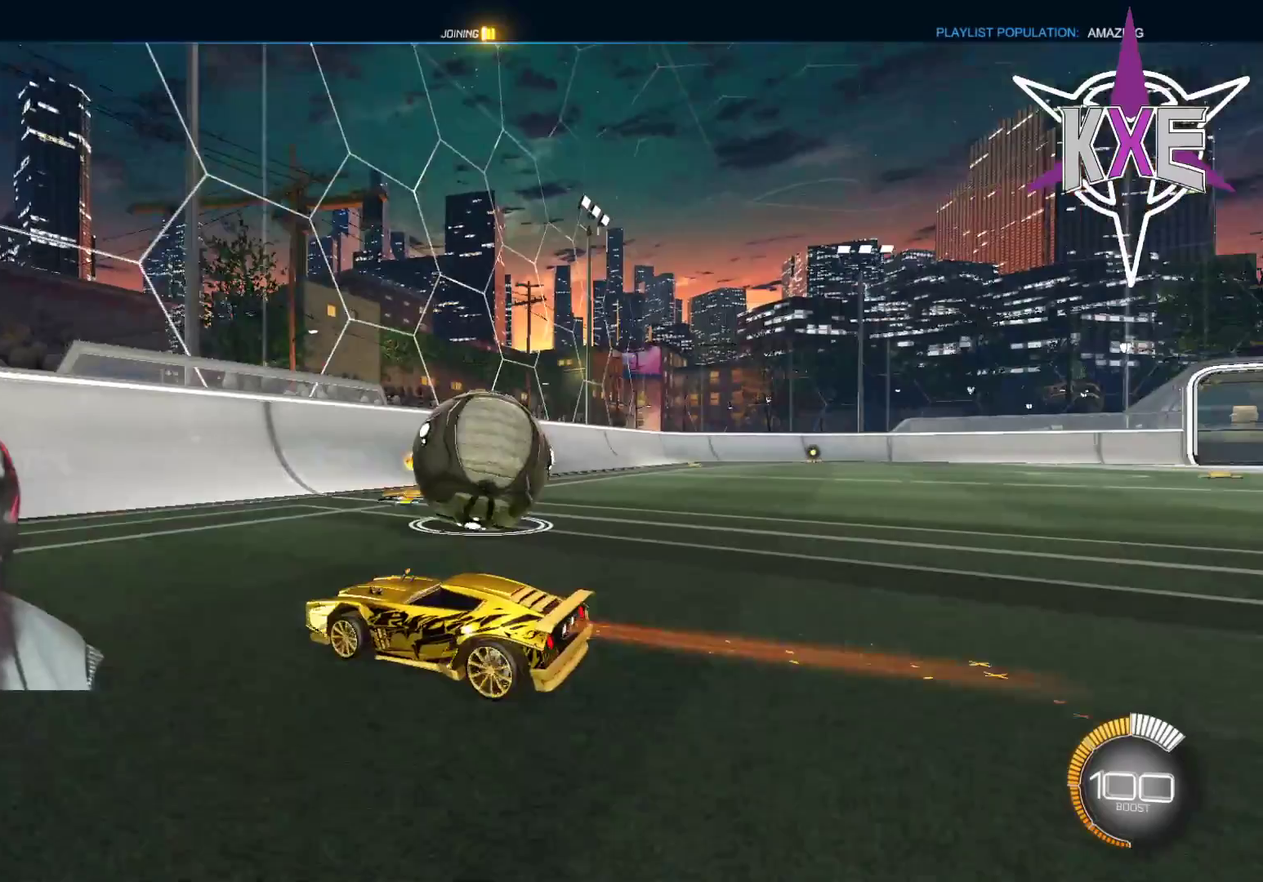
{"buttons": [], "left_stick": "center", "right_stick": "center", "events": [[33, "left_stick", "center"], [83, "left_stick", "right"], [183, "R2", "up"], [217, "left_stick", "center"]]}
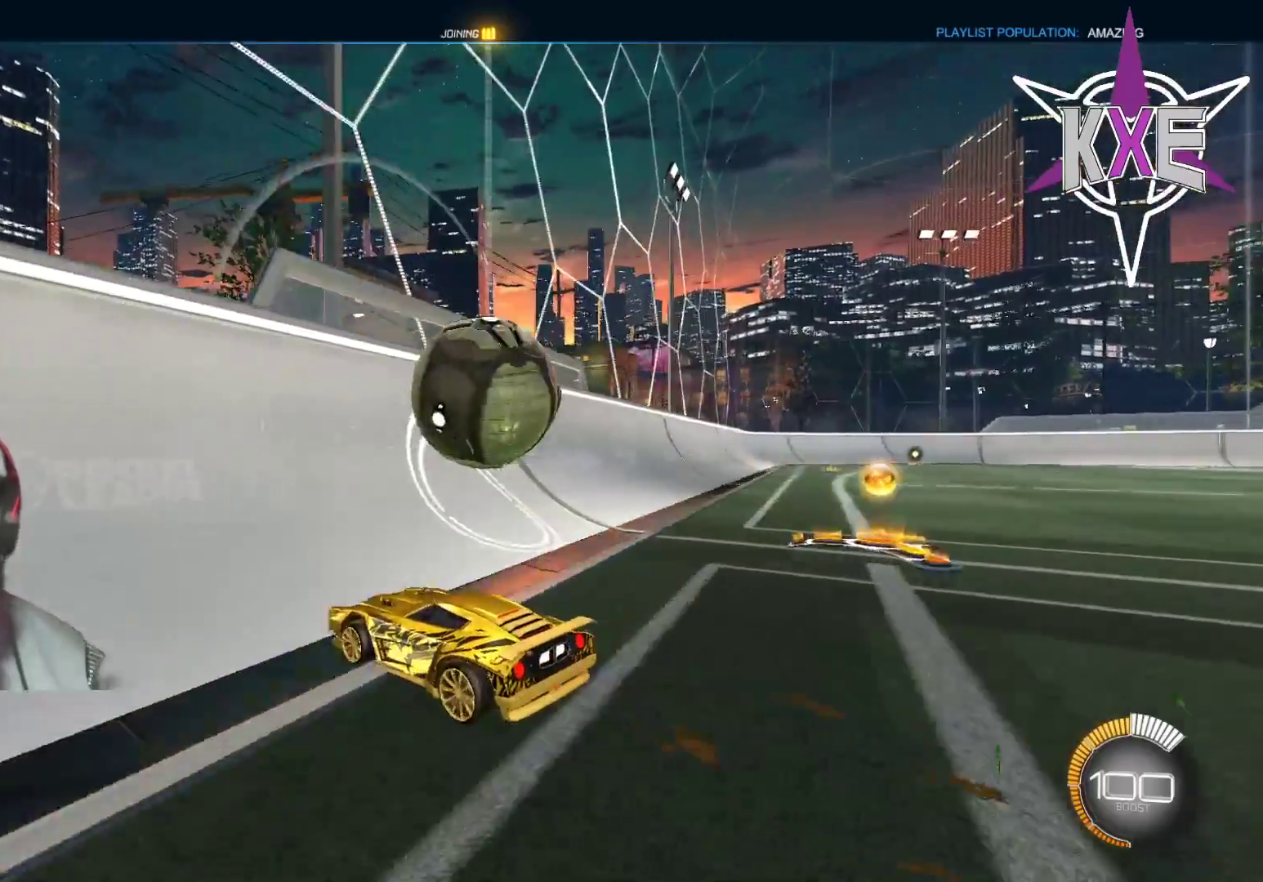
{"buttons": ["CROSS", "SQUARE", "R2"], "left_stick": "right", "right_stick": "center", "events": [[117, "left_stick", "right"], [133, "R1", "down"], [250, "R2", "down"], [317, "R1", "up"], [333, "R2", "up"], [433, "CROSS", "down"], [433, "R2", "down"], [433, "SQUARE", "down"]]}
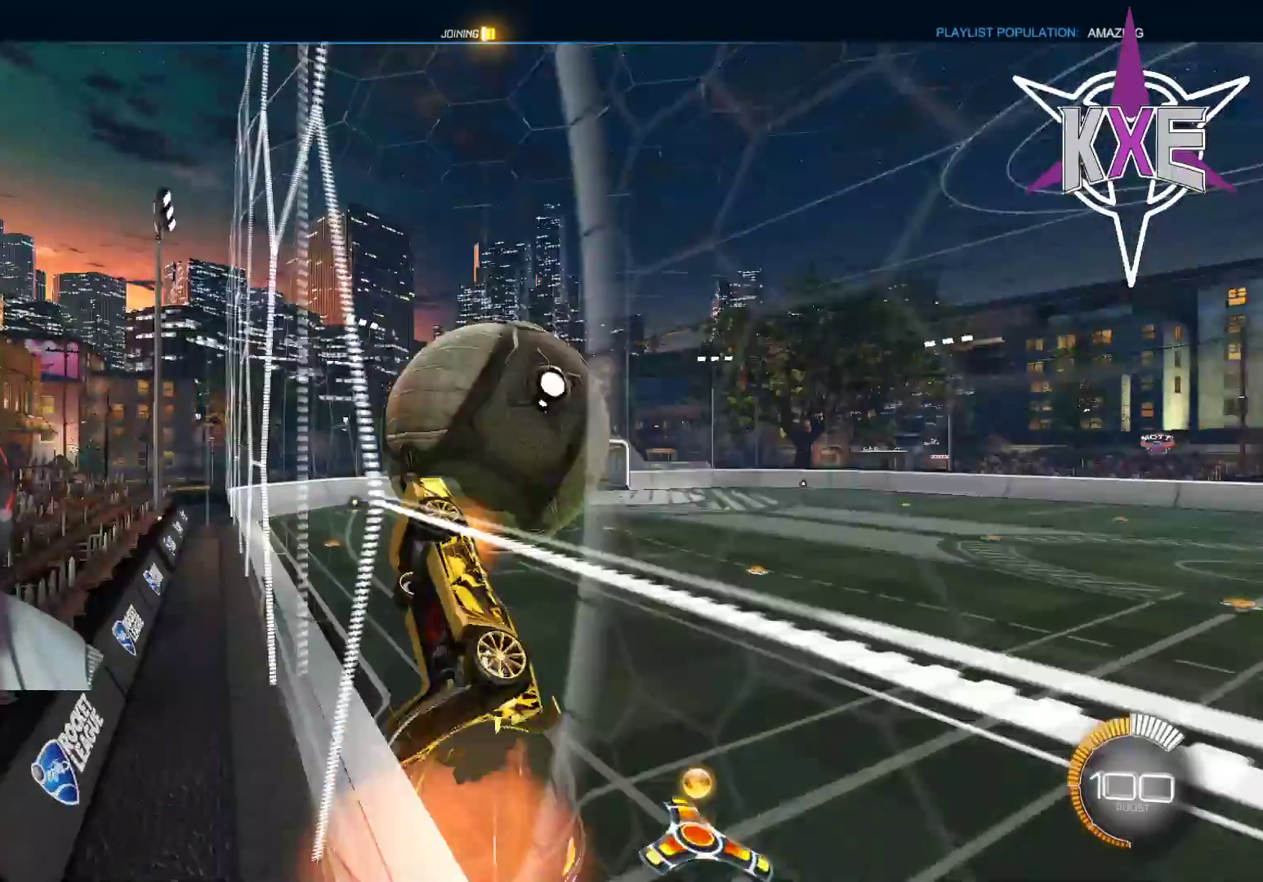
{"buttons": ["SQUARE", "R1", "R2"], "left_stick": "down-right", "right_stick": "center", "events": [[133, "CROSS", "up"], [200, "left_stick", "down-left"], [350, "R1", "down"], [467, "left_stick", "down-right"]]}
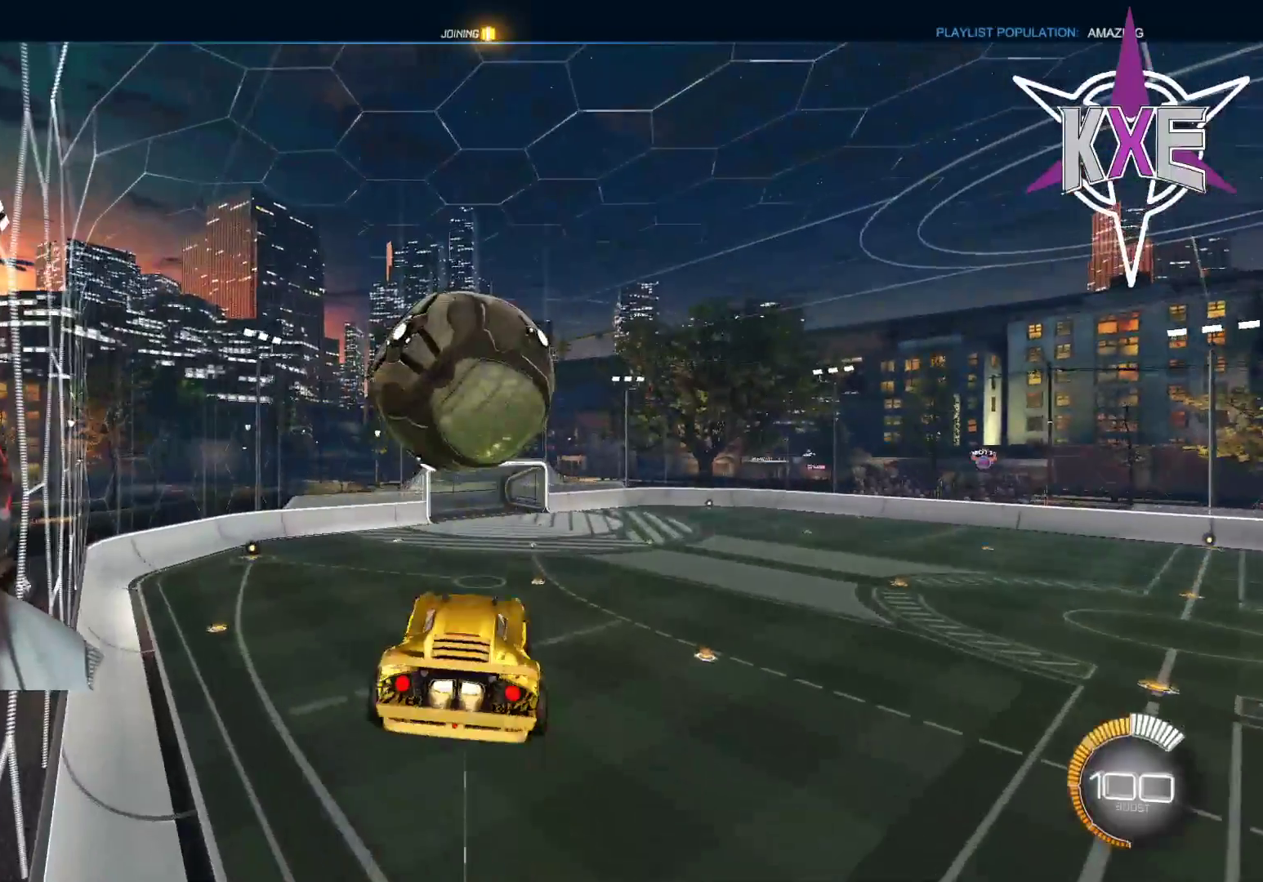
{"buttons": [], "left_stick": "center", "right_stick": "center", "events": [[50, "left_stick", "up-right"], [217, "left_stick", "right"], [267, "R1", "up"], [283, "SQUARE", "up"], [317, "left_stick", "center"], [383, "R2", "up"]]}
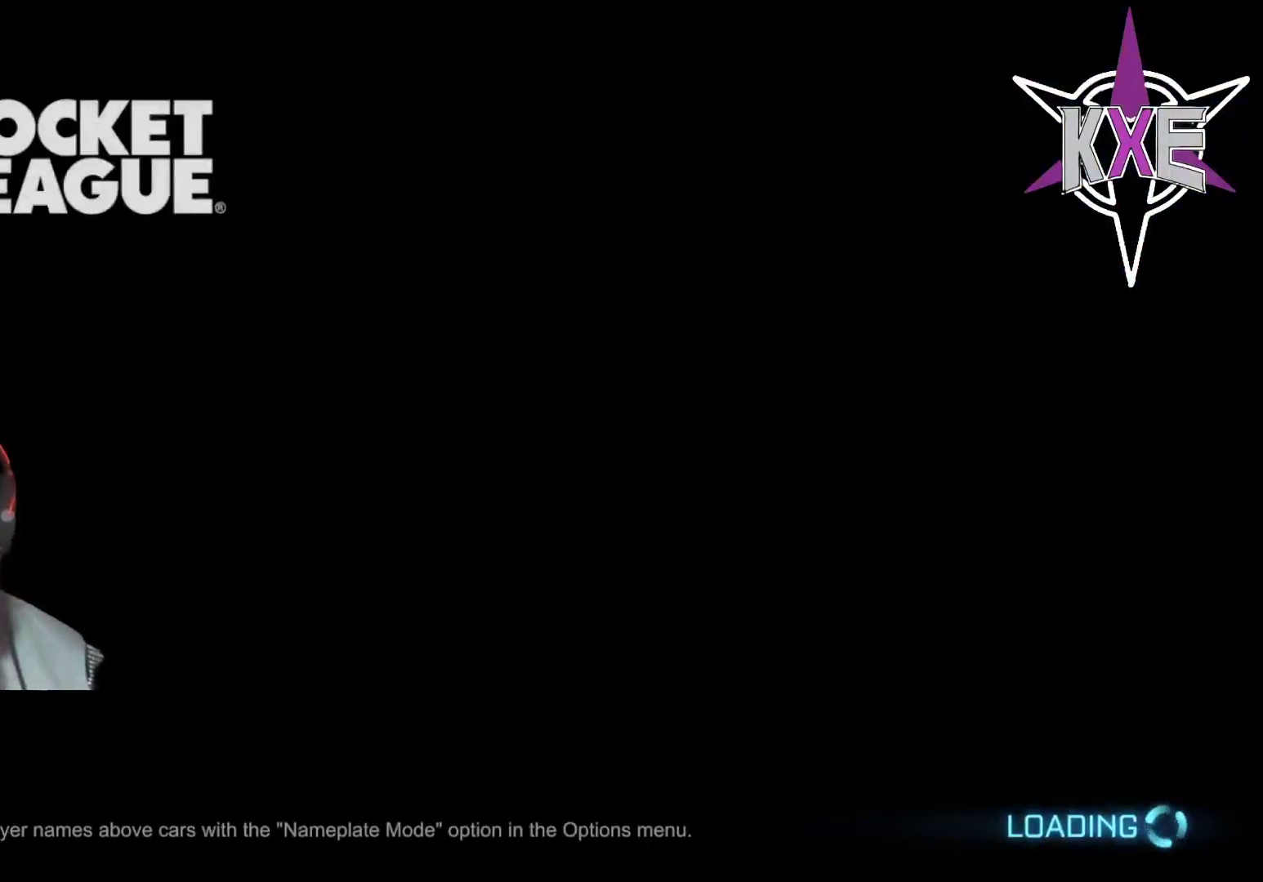
{"buttons": [], "left_stick": "center", "right_stick": "center", "events": []}
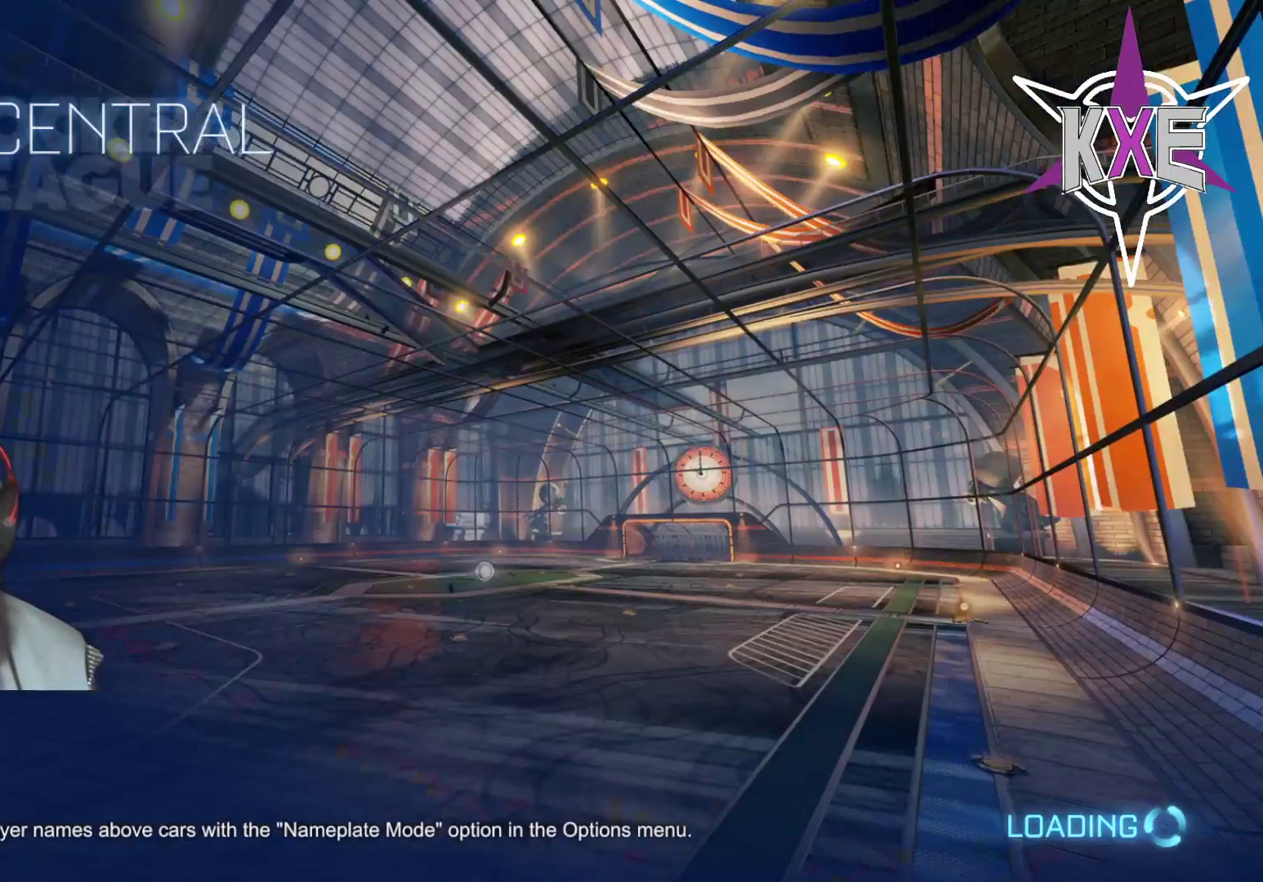
{"buttons": [], "left_stick": "center", "right_stick": "center", "events": []}
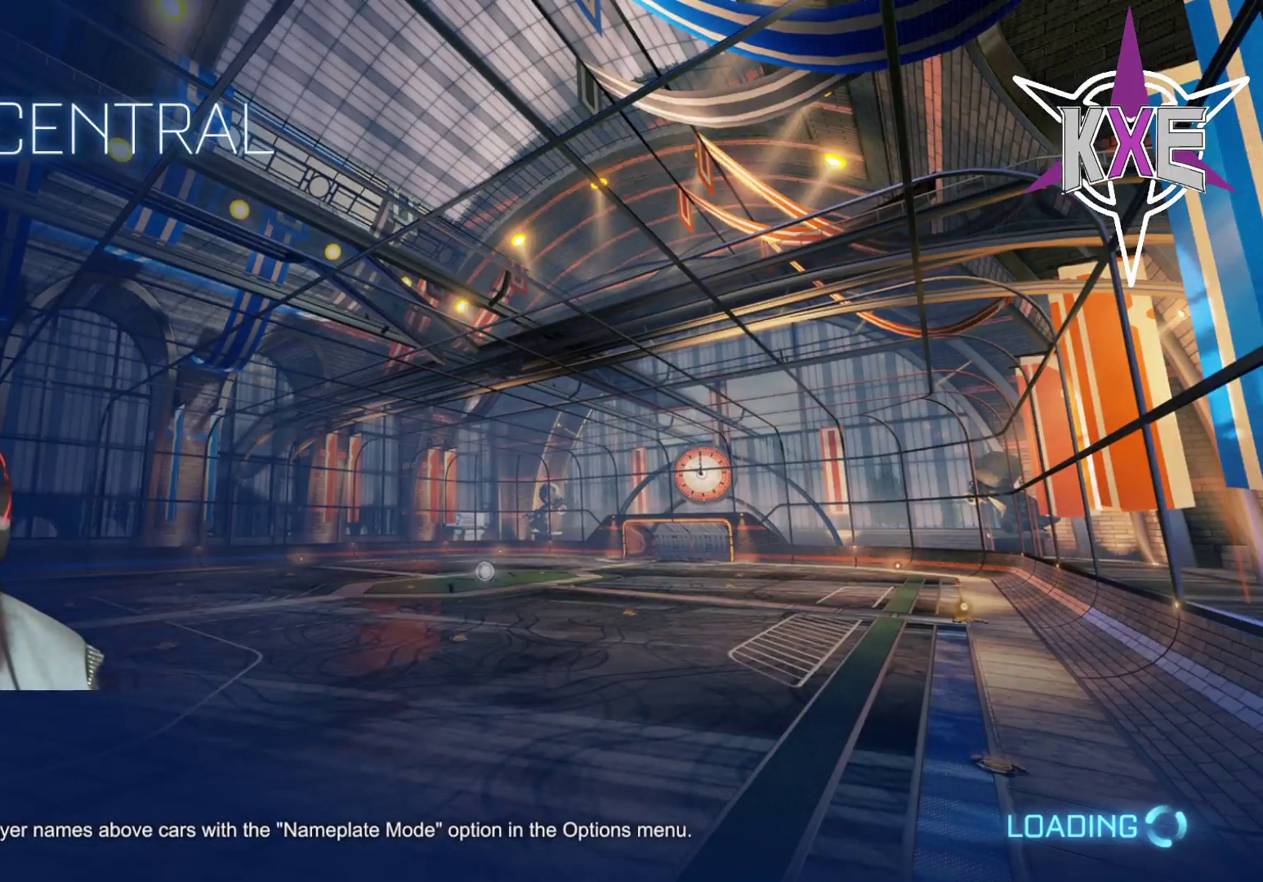
{"buttons": [], "left_stick": "center", "right_stick": "center", "events": []}
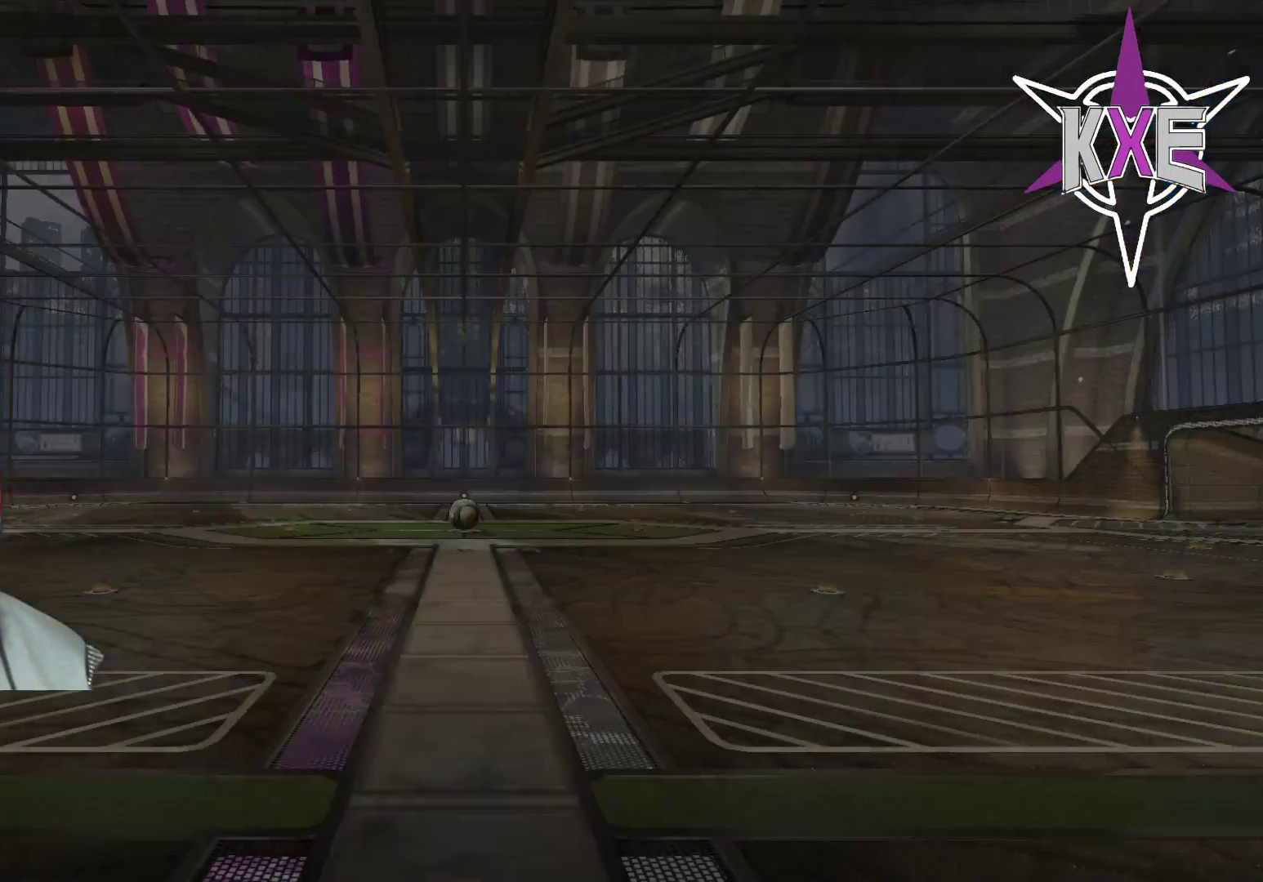
{"buttons": [], "left_stick": "center", "right_stick": "center", "events": [[150, "R2", "down"], [233, "R1", "down"], [350, "R1", "up"], [467, "R2", "up"]]}
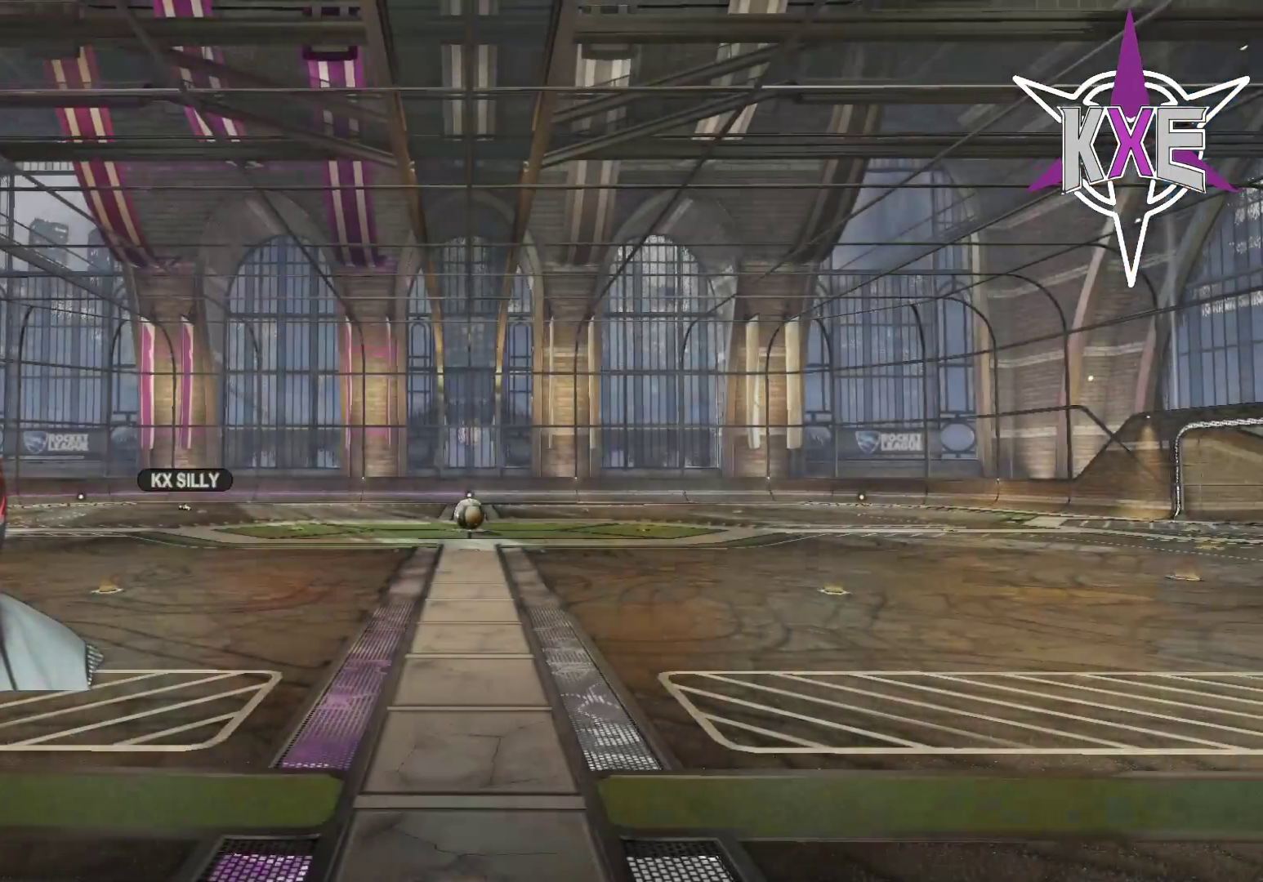
{"buttons": [], "left_stick": "center", "right_stick": "center", "events": []}
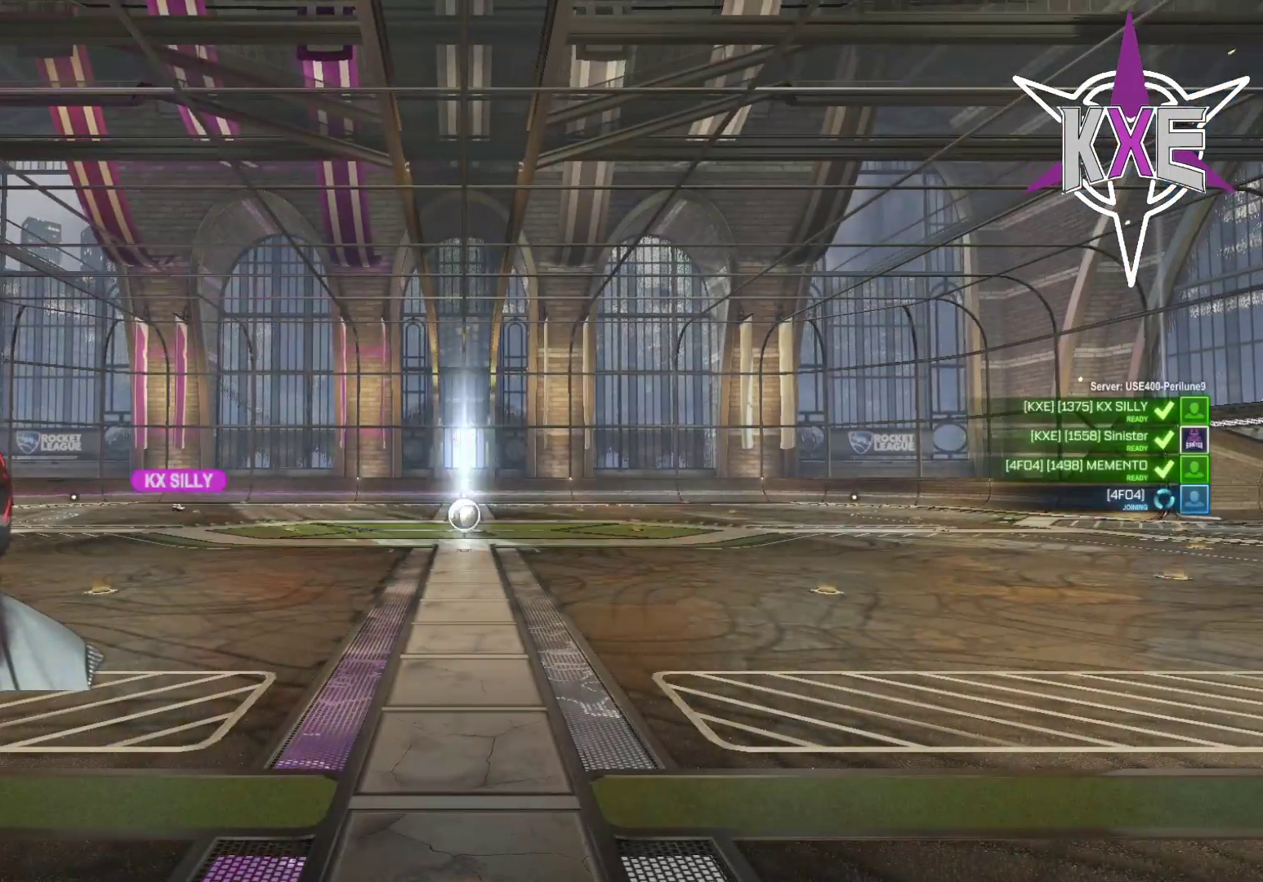
{"buttons": [], "left_stick": "center", "right_stick": "center", "events": [[200, "right_stick", "right"], [417, "right_stick", "center"]]}
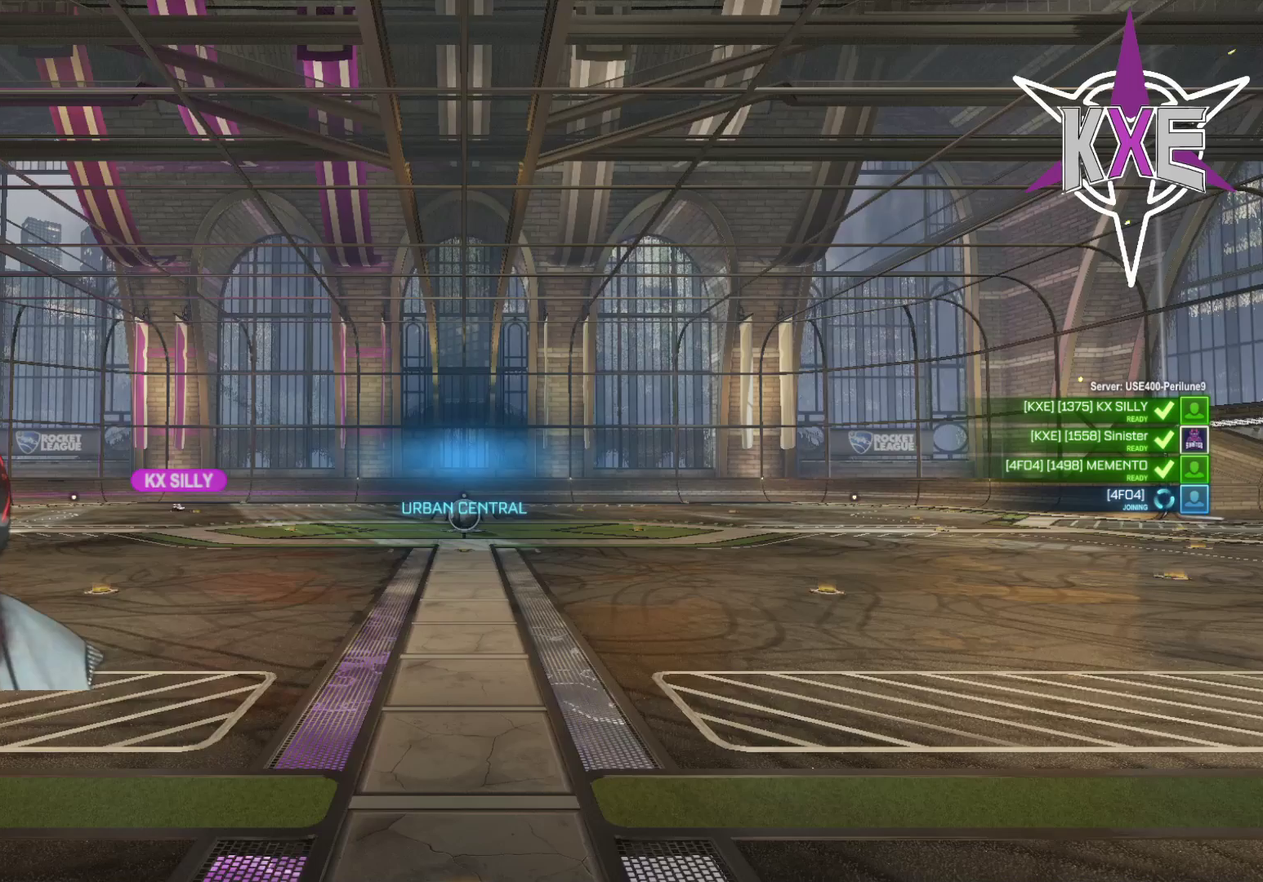
{"buttons": [], "left_stick": "center", "right_stick": "center", "events": [[283, "right_stick", "down-left"], [433, "right_stick", "center"]]}
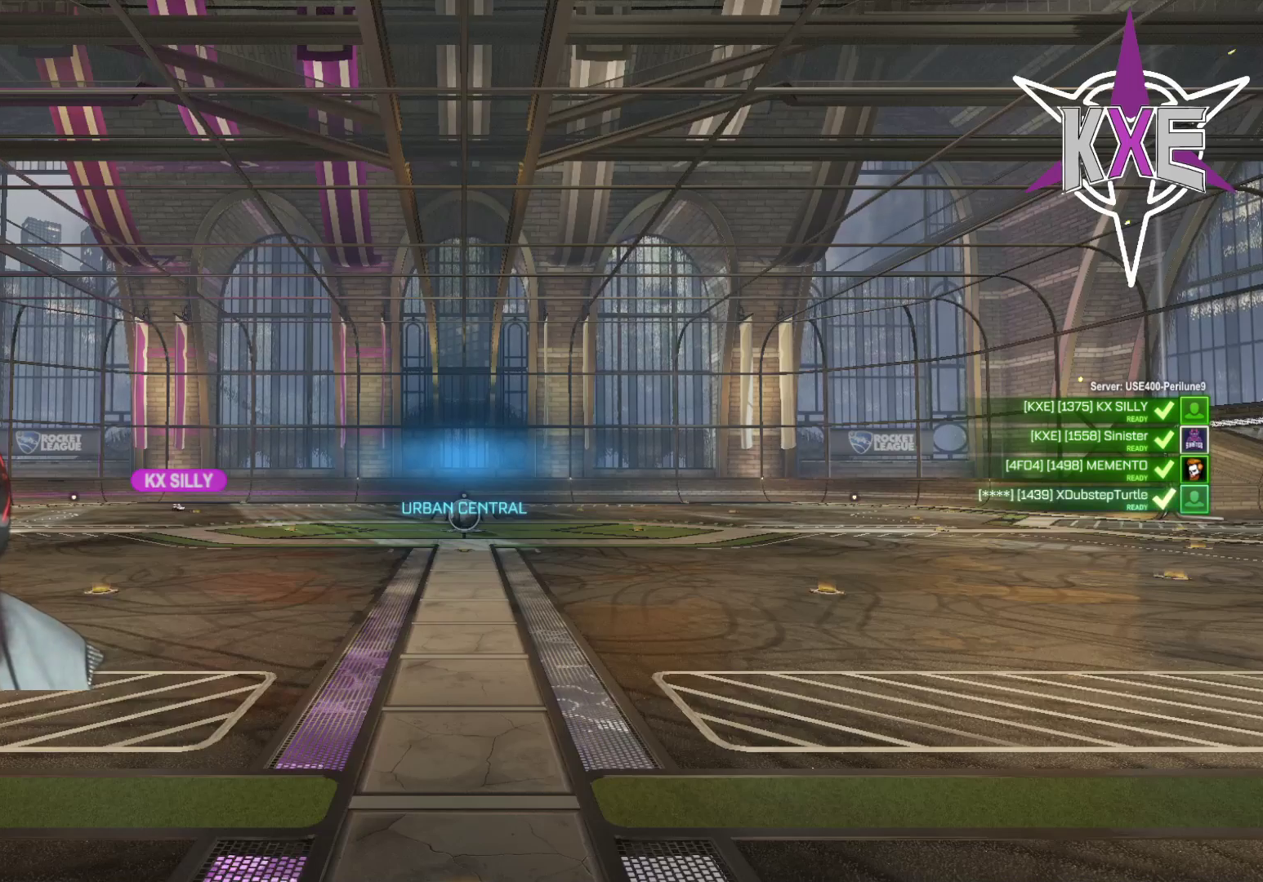
{"buttons": [], "left_stick": "center", "right_stick": "center", "events": []}
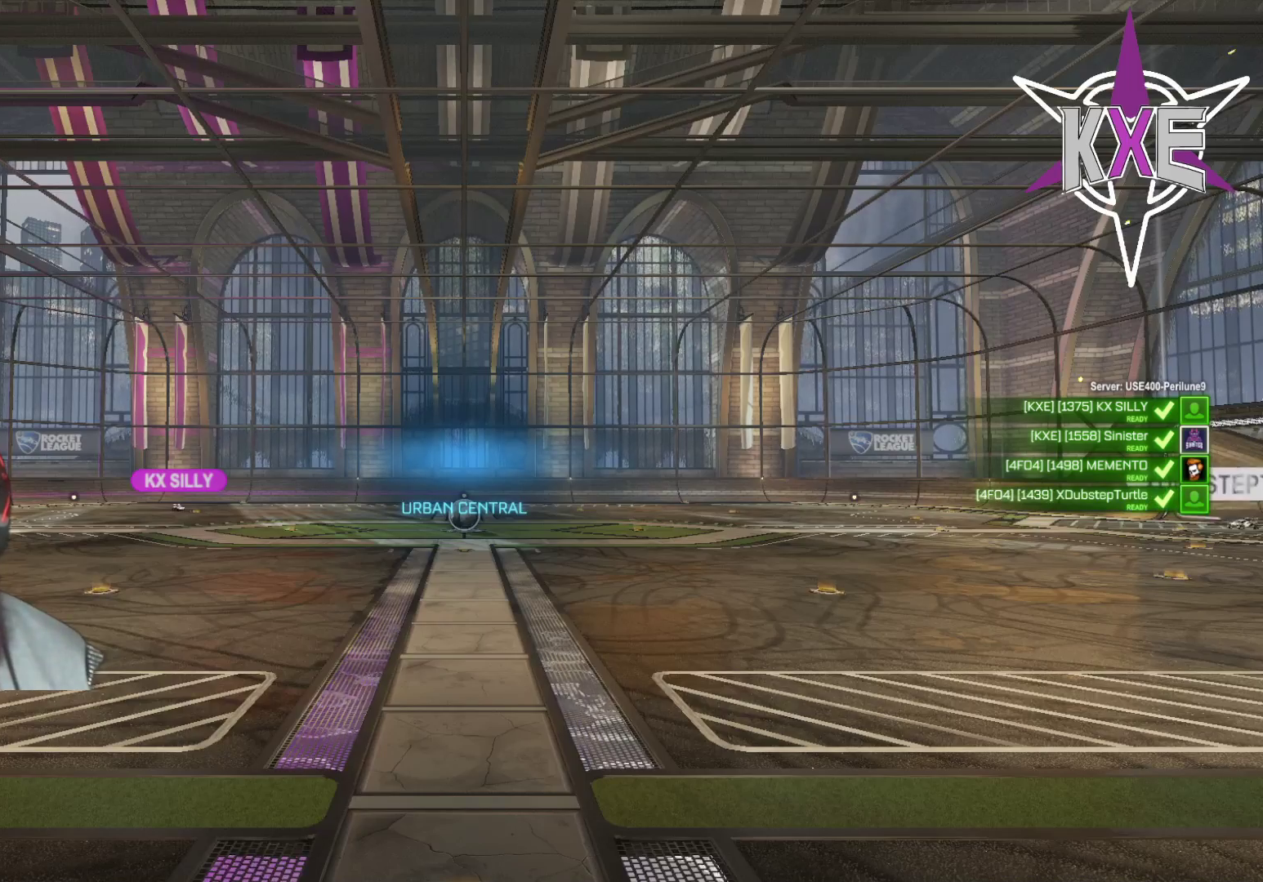
{"buttons": [], "left_stick": "center", "right_stick": "center", "events": []}